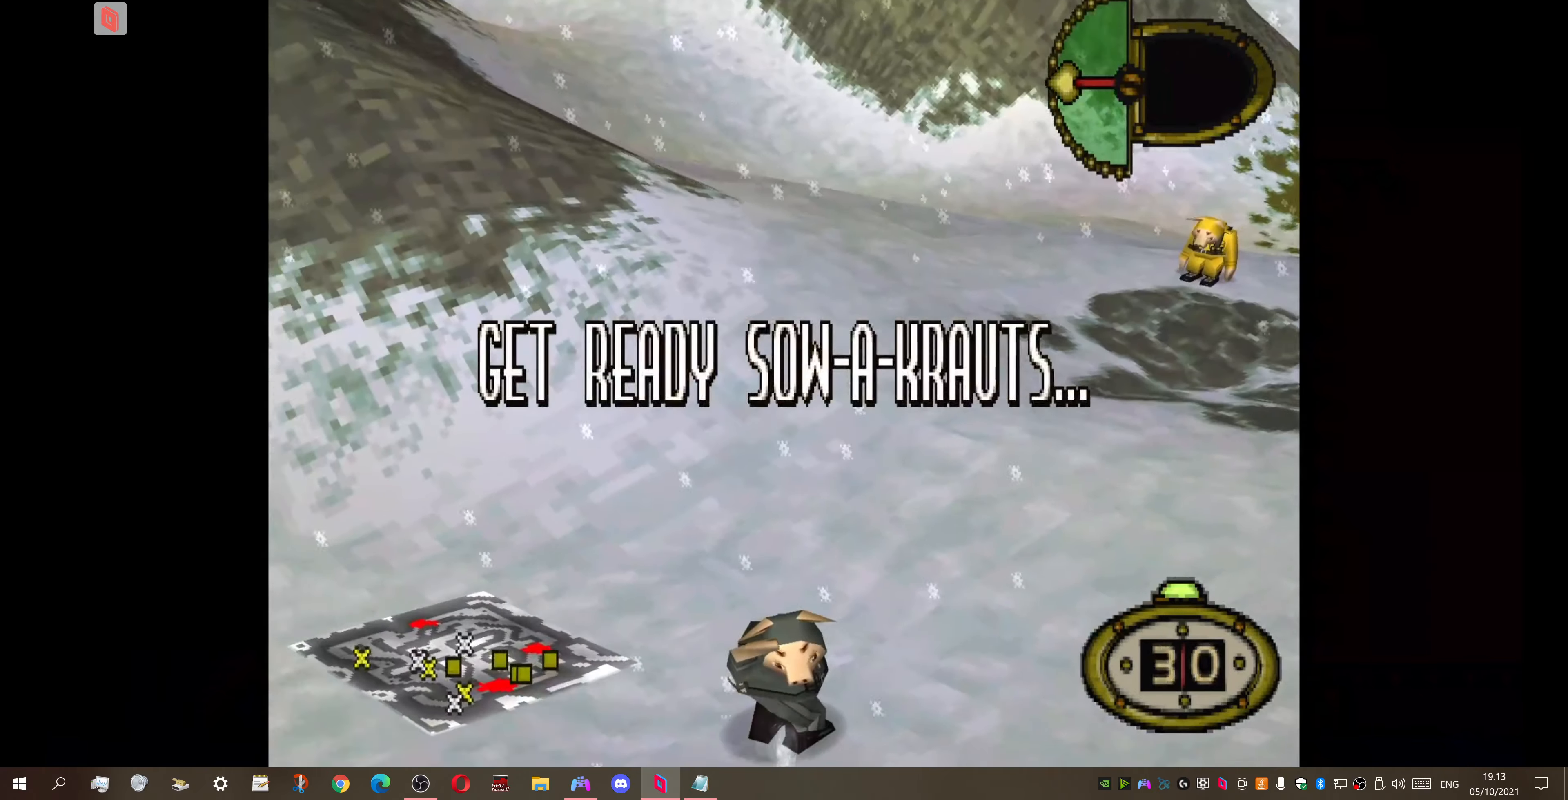
Gameplay with a controller (PlayStation layout); each line is a JSON object with the inputs held at the frame after it. "events" lists button and stick changes between this image and that frame as [ms after this image, input, new state], when the widget could be followed in between. Not read: left_stick.
{"buttons": ["DPAD_UP", "DPAD_RIGHT"], "right_stick": "center", "events": [[433, "DPAD_UP", "down"], [466, "DPAD_RIGHT", "down"]]}
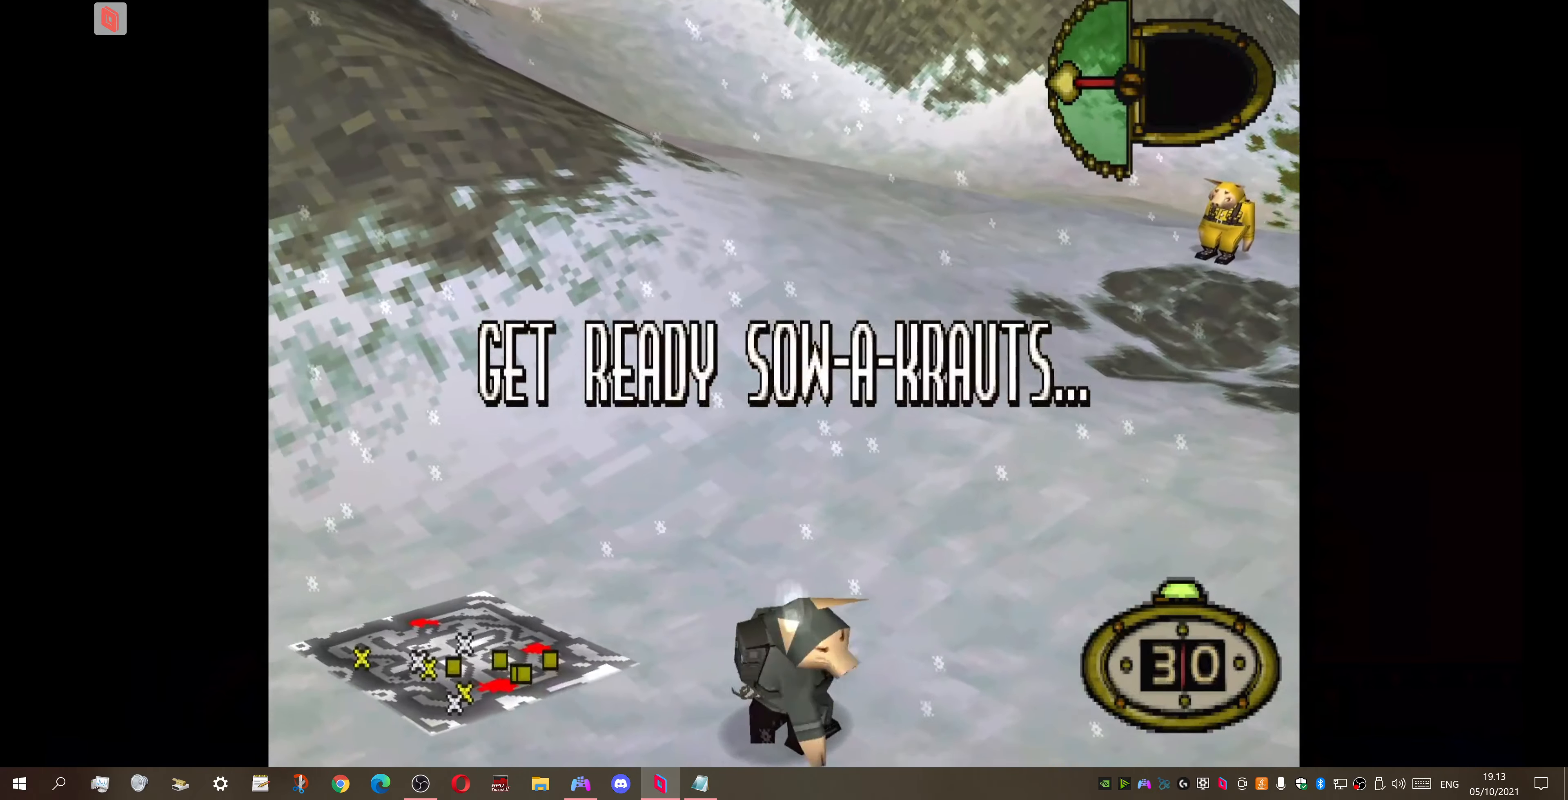
{"buttons": ["DPAD_UP", "DPAD_RIGHT"], "right_stick": "center", "events": []}
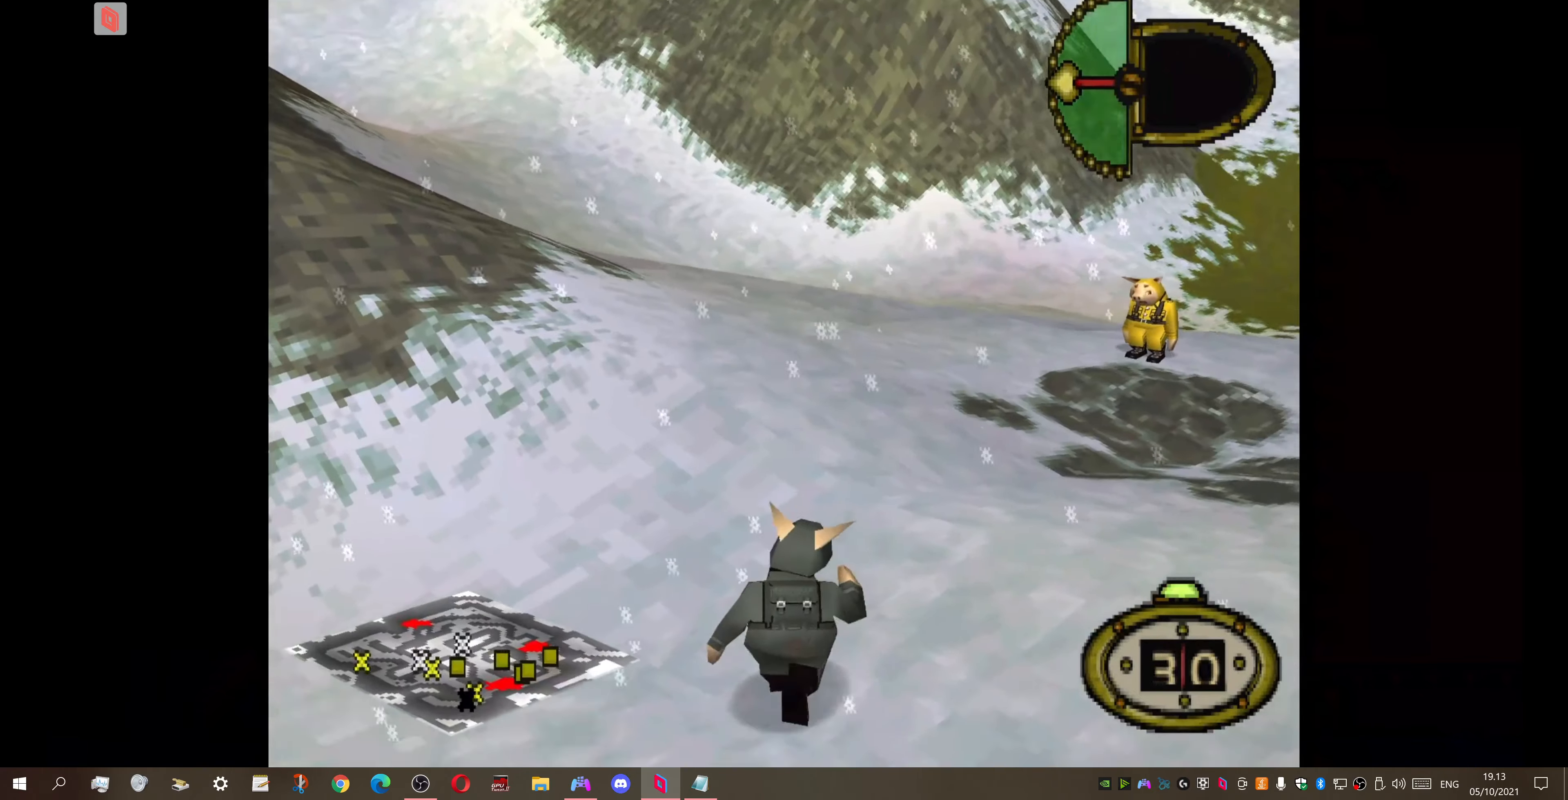
{"buttons": [], "right_stick": "center", "events": [[66, "CIRCLE", "down"], [100, "DPAD_RIGHT", "up"], [100, "DPAD_UP", "up"], [233, "CIRCLE", "up"]]}
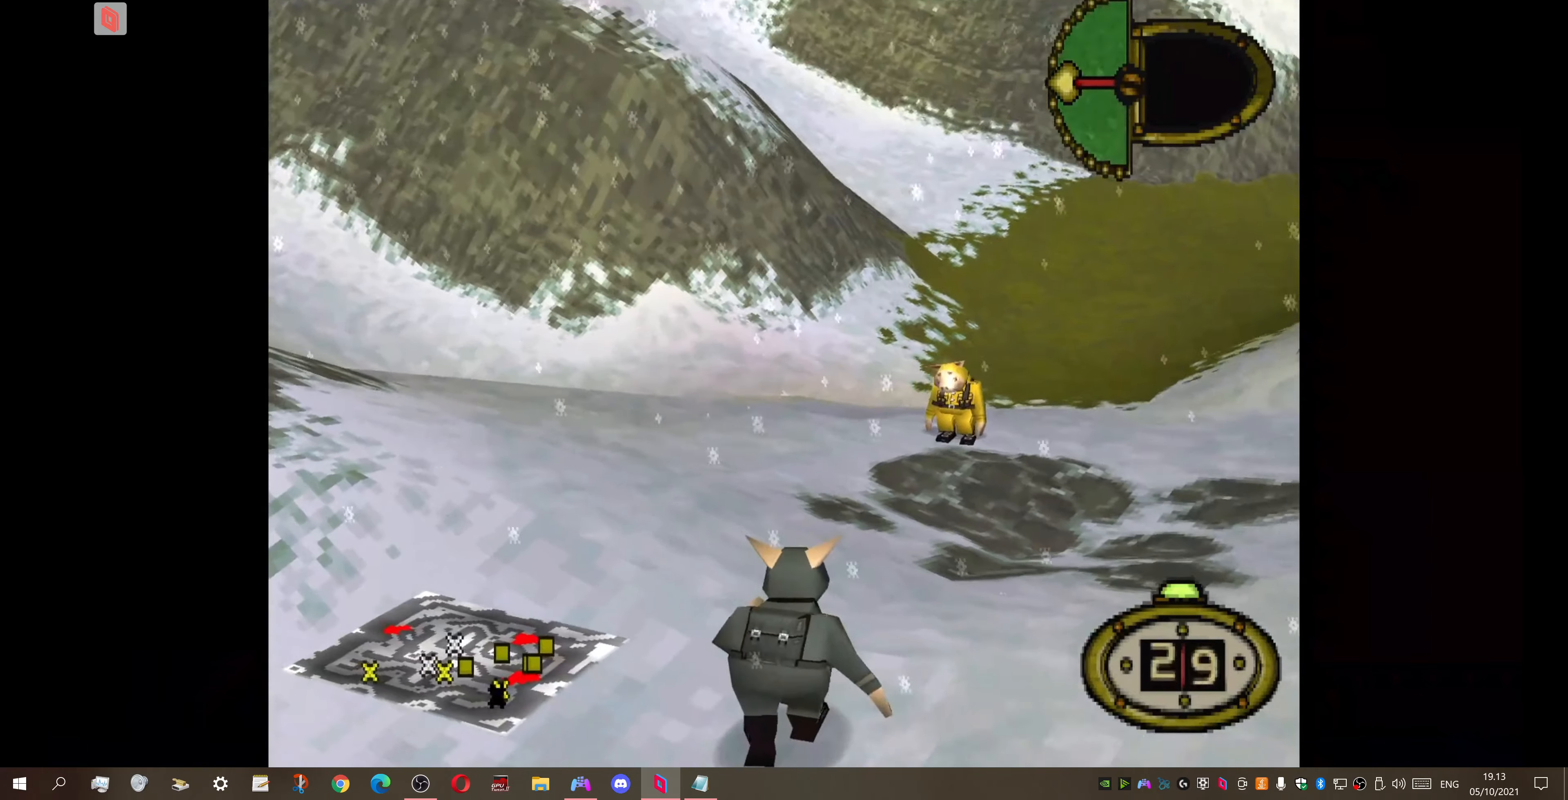
{"buttons": [], "right_stick": "center", "events": []}
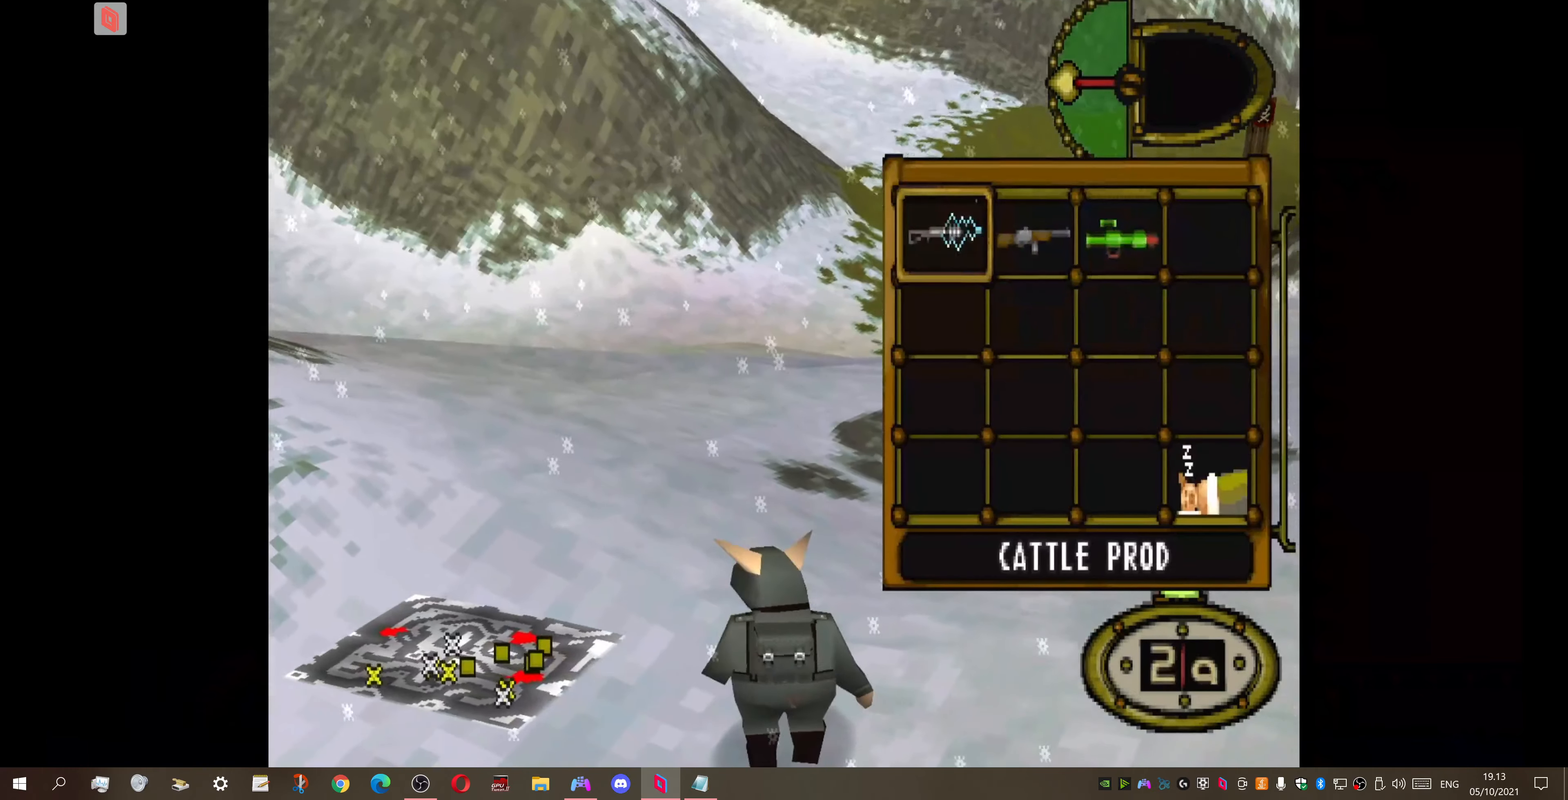
{"buttons": ["DPAD_UP", "DPAD_RIGHT"], "right_stick": "center", "events": [[133, "CROSS", "down"], [233, "CROSS", "up"], [333, "DPAD_UP", "down"], [366, "DPAD_RIGHT", "down"]]}
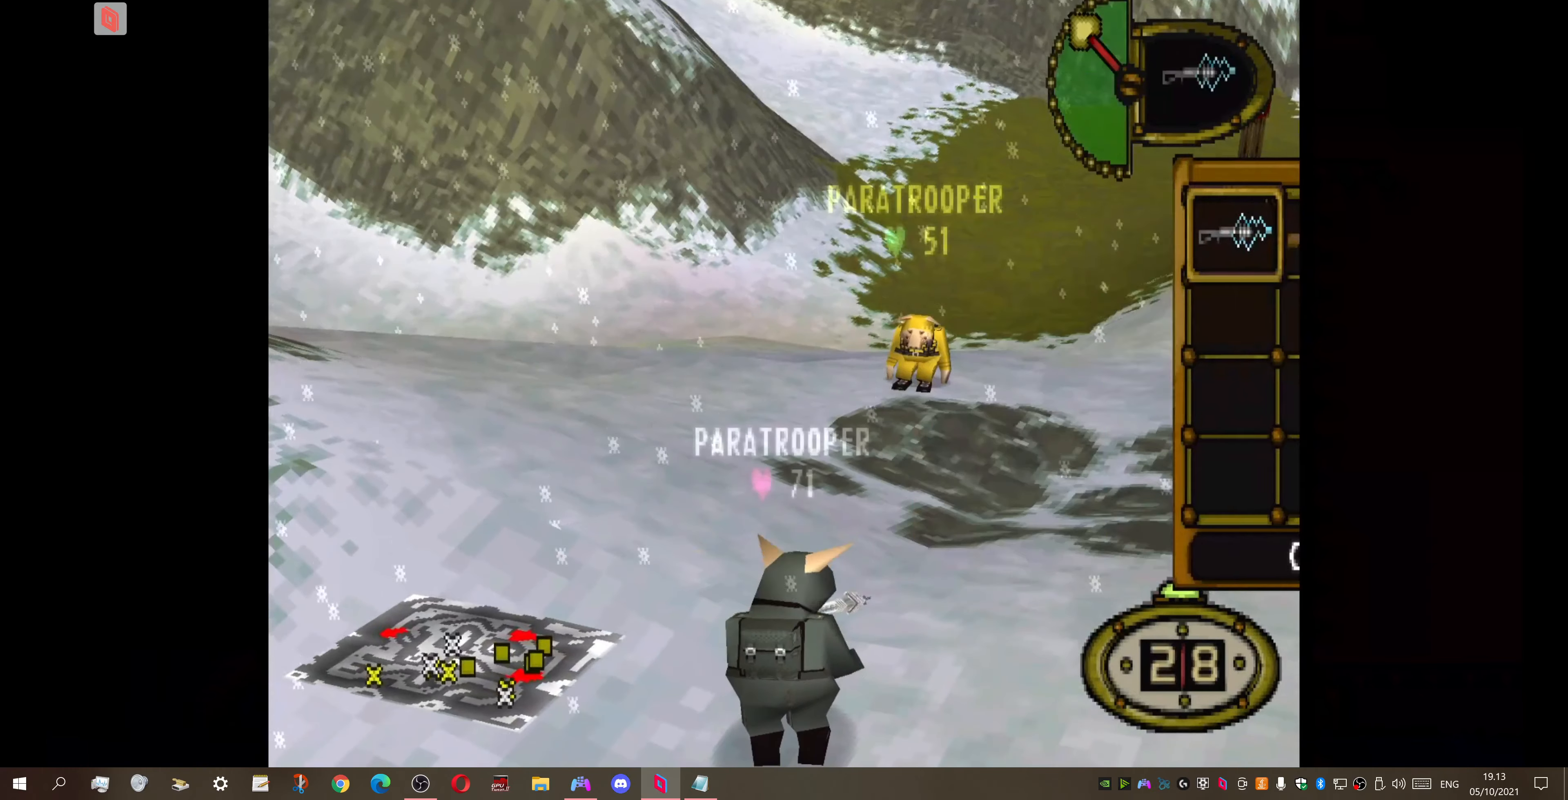
{"buttons": ["DPAD_UP"], "right_stick": "center", "events": [[266, "DPAD_RIGHT", "up"]]}
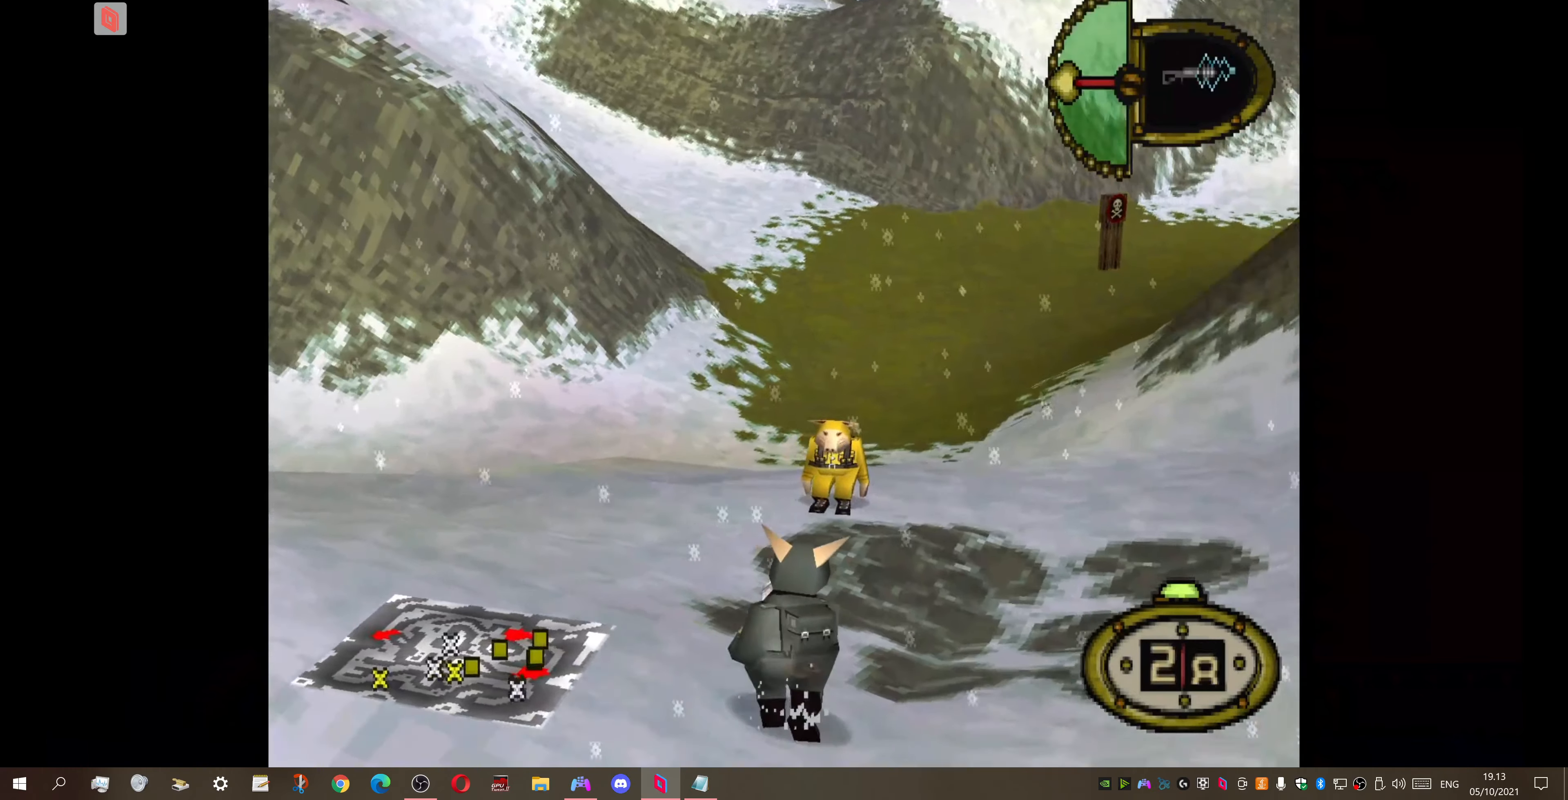
{"buttons": ["DPAD_UP", "DPAD_LEFT"], "right_stick": "center", "events": [[300, "DPAD_LEFT", "down"]]}
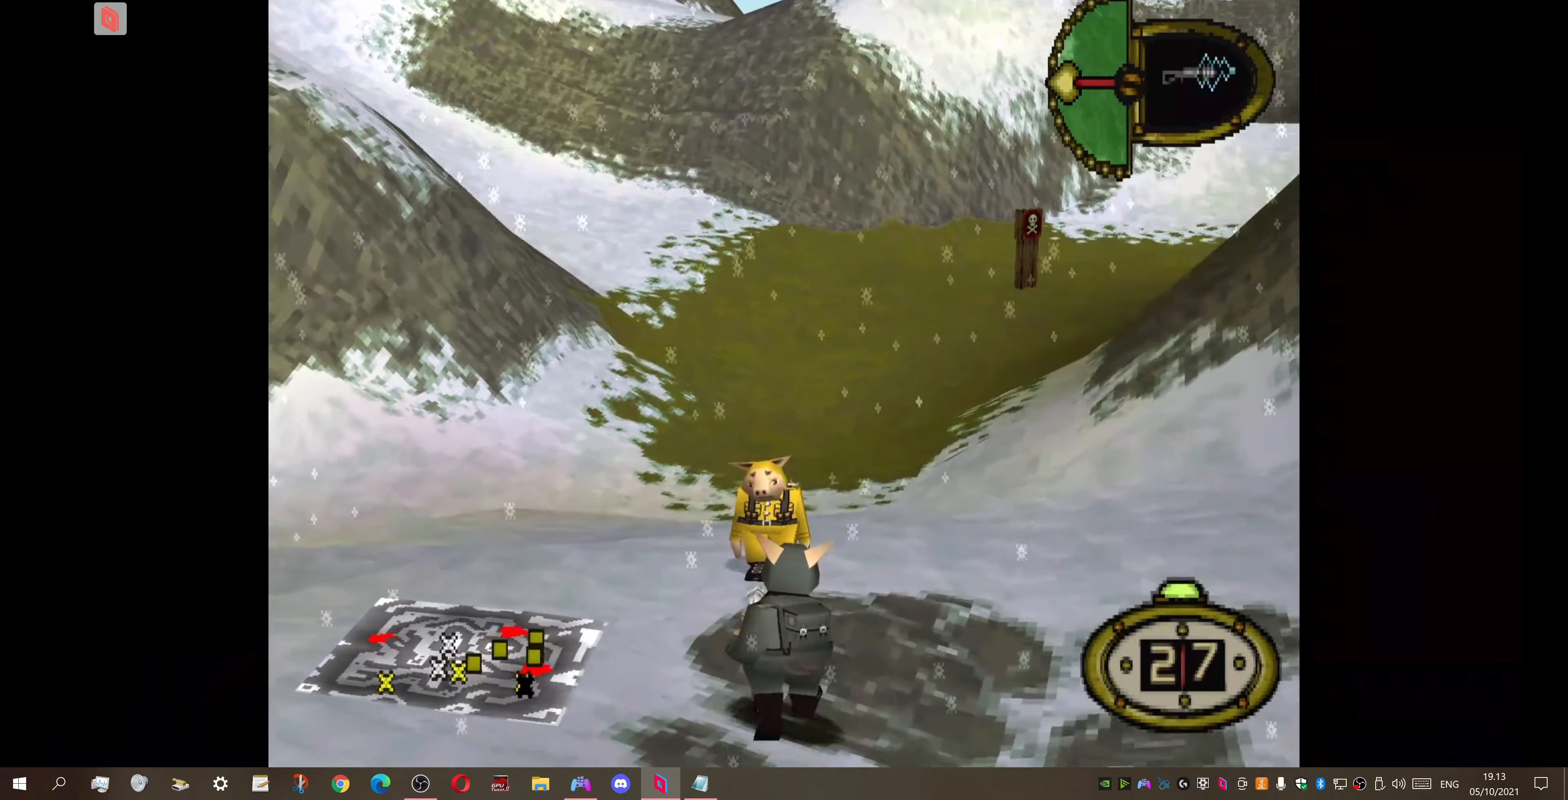
{"buttons": [], "right_stick": "center", "events": [[33, "DPAD_LEFT", "up"], [267, "DPAD_UP", "up"]]}
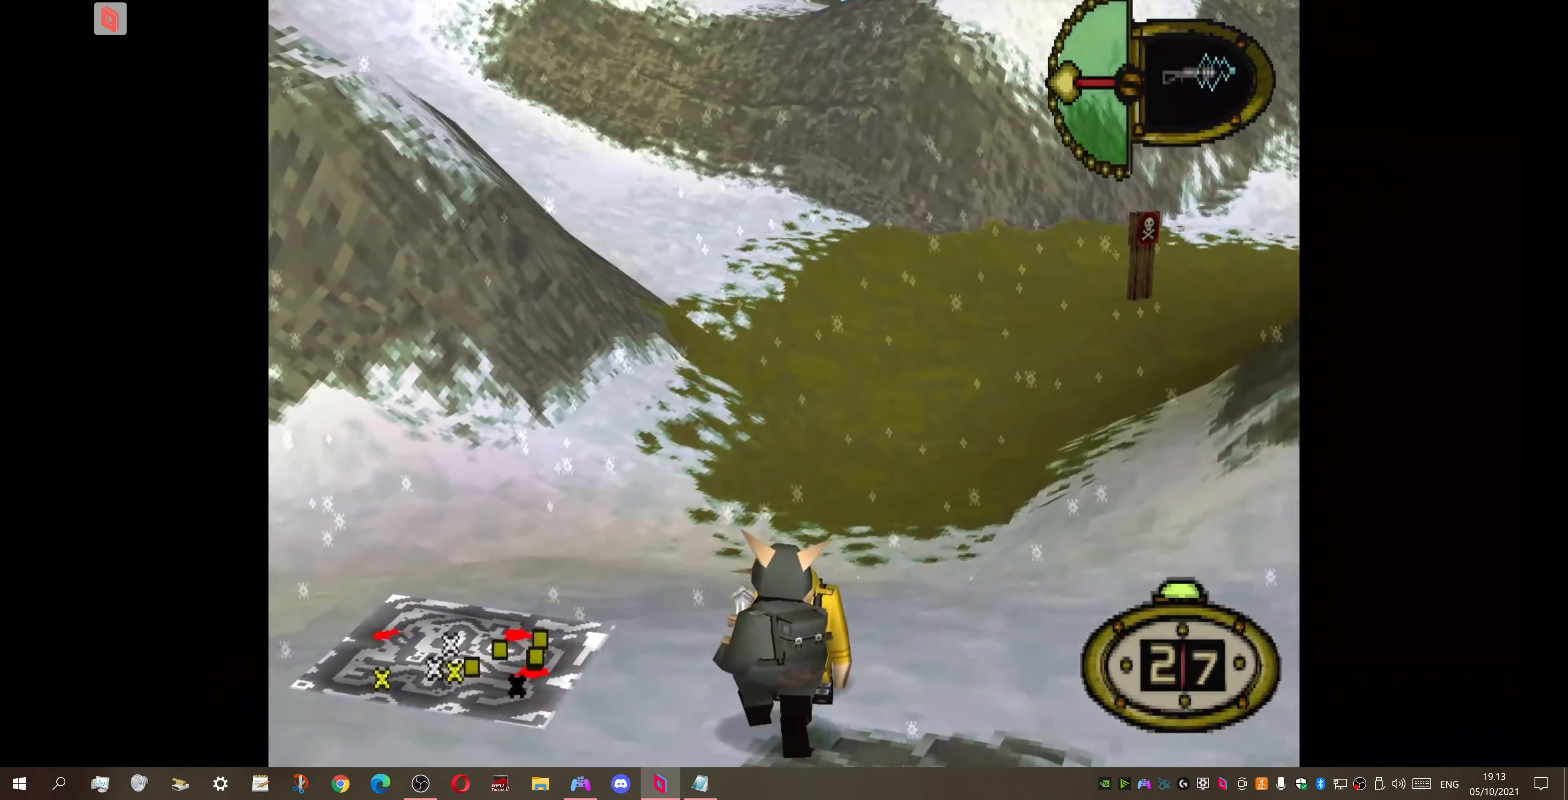
{"buttons": [], "right_stick": "center", "events": [[34, "DPAD_RIGHT", "down"], [434, "DPAD_RIGHT", "up"]]}
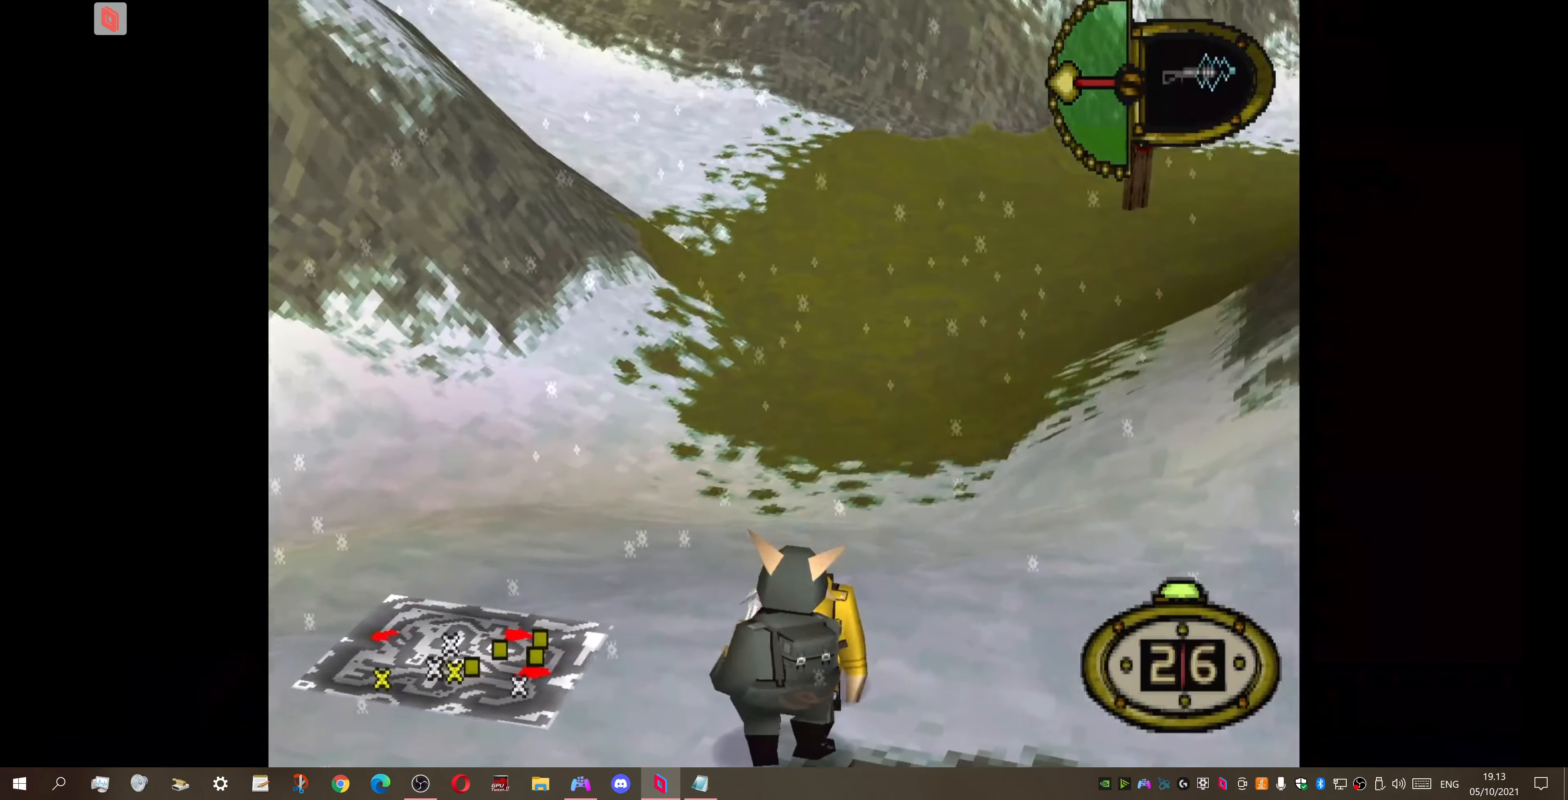
{"buttons": ["DPAD_DOWN"], "right_stick": "center", "events": [[467, "DPAD_DOWN", "down"]]}
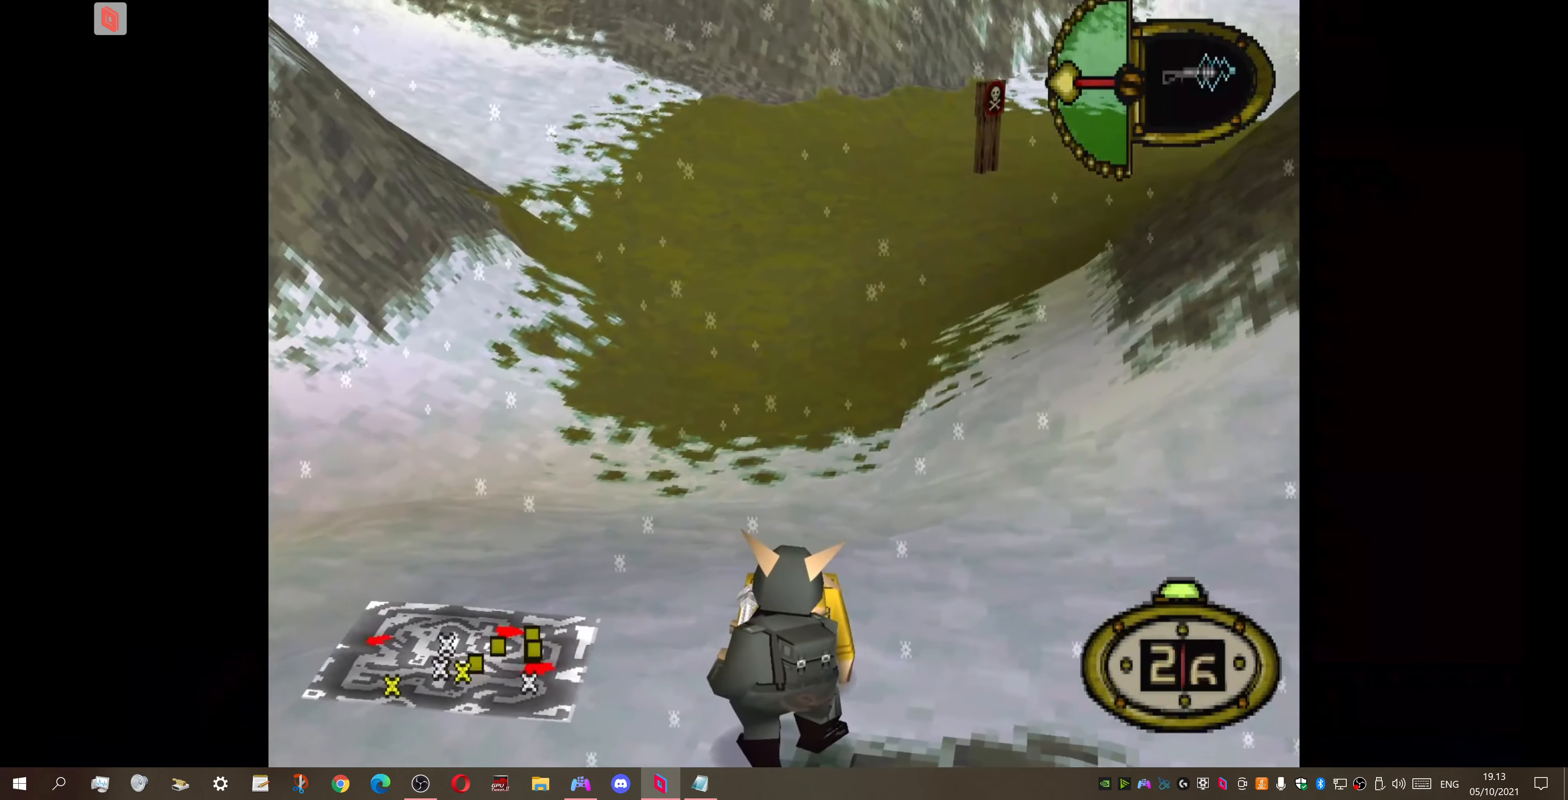
{"buttons": ["DPAD_DOWN"], "right_stick": "center", "events": [[267, "TRIANGLE", "down"], [367, "TRIANGLE", "up"]]}
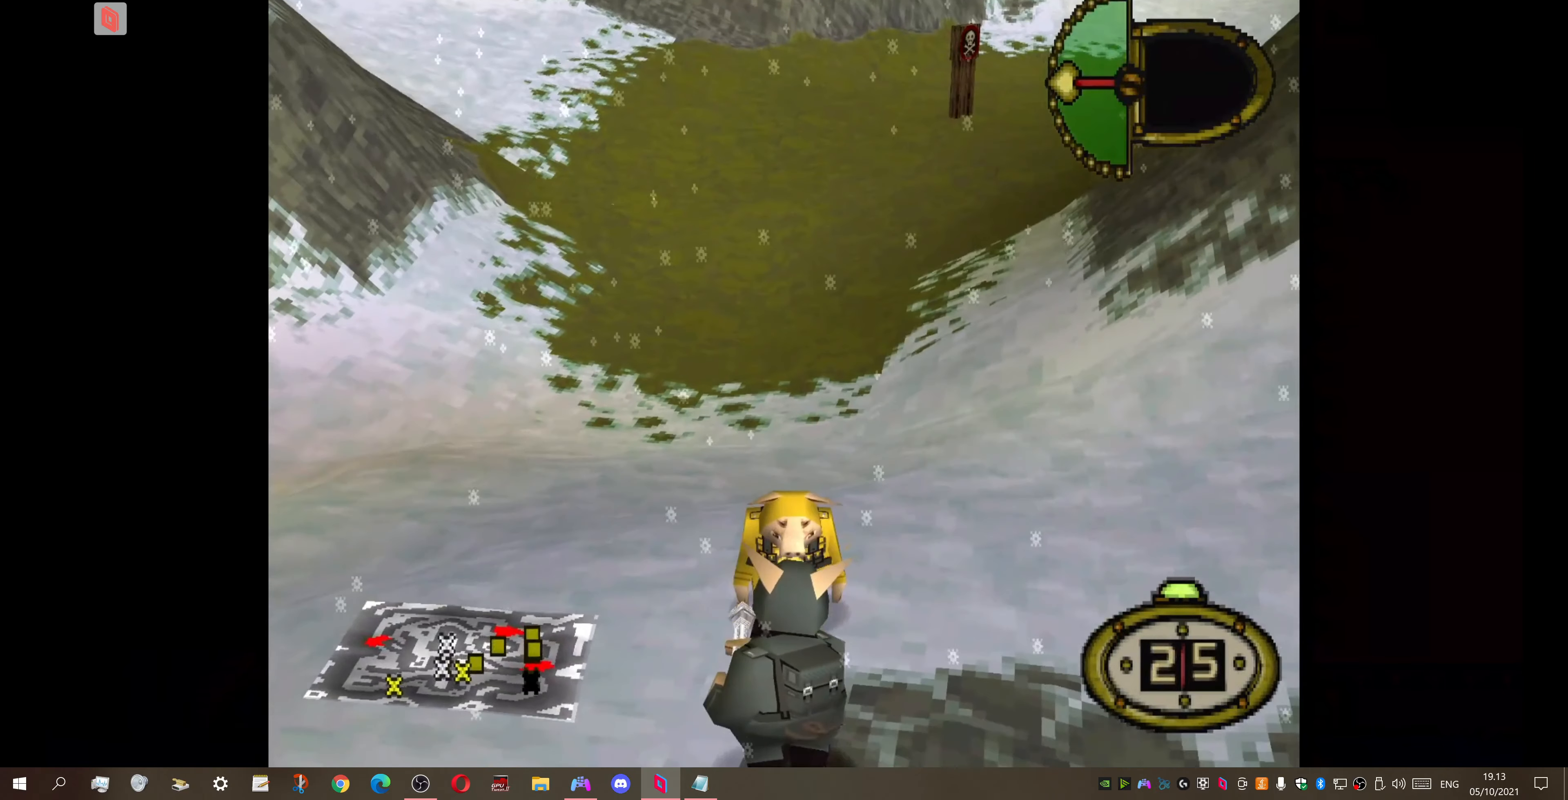
{"buttons": ["DPAD_UP", "DPAD_LEFT"], "right_stick": "center", "events": [[67, "DPAD_DOWN", "up"], [300, "DPAD_UP", "down"], [367, "SQUARE", "down"], [400, "DPAD_LEFT", "down"], [467, "DPAD_LEFT", "up"], [467, "SQUARE", "up"], [500, "DPAD_LEFT", "down"]]}
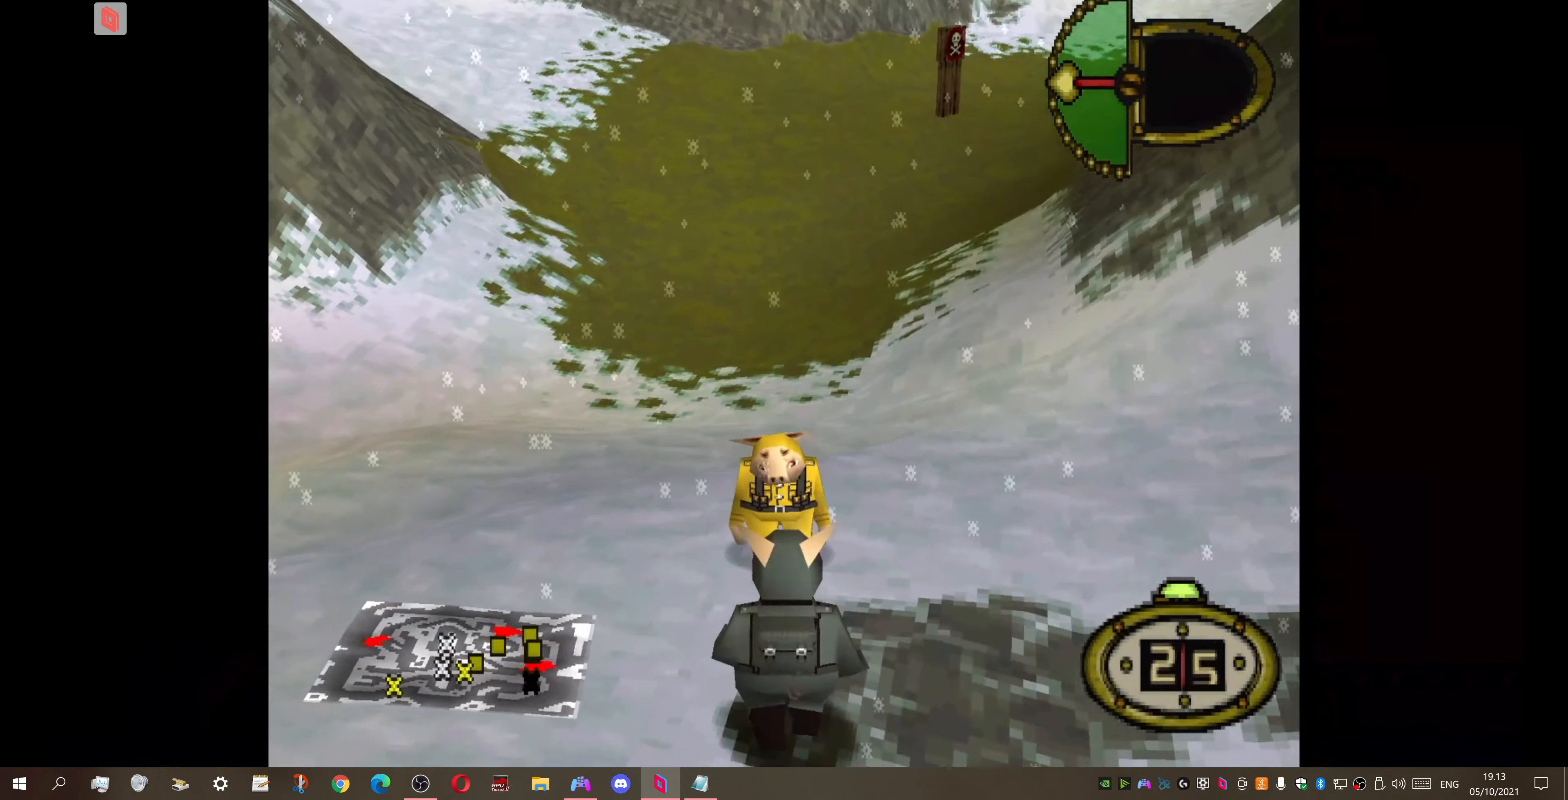
{"buttons": [], "right_stick": "center", "events": [[34, "DPAD_LEFT", "up"], [100, "DPAD_UP", "up"]]}
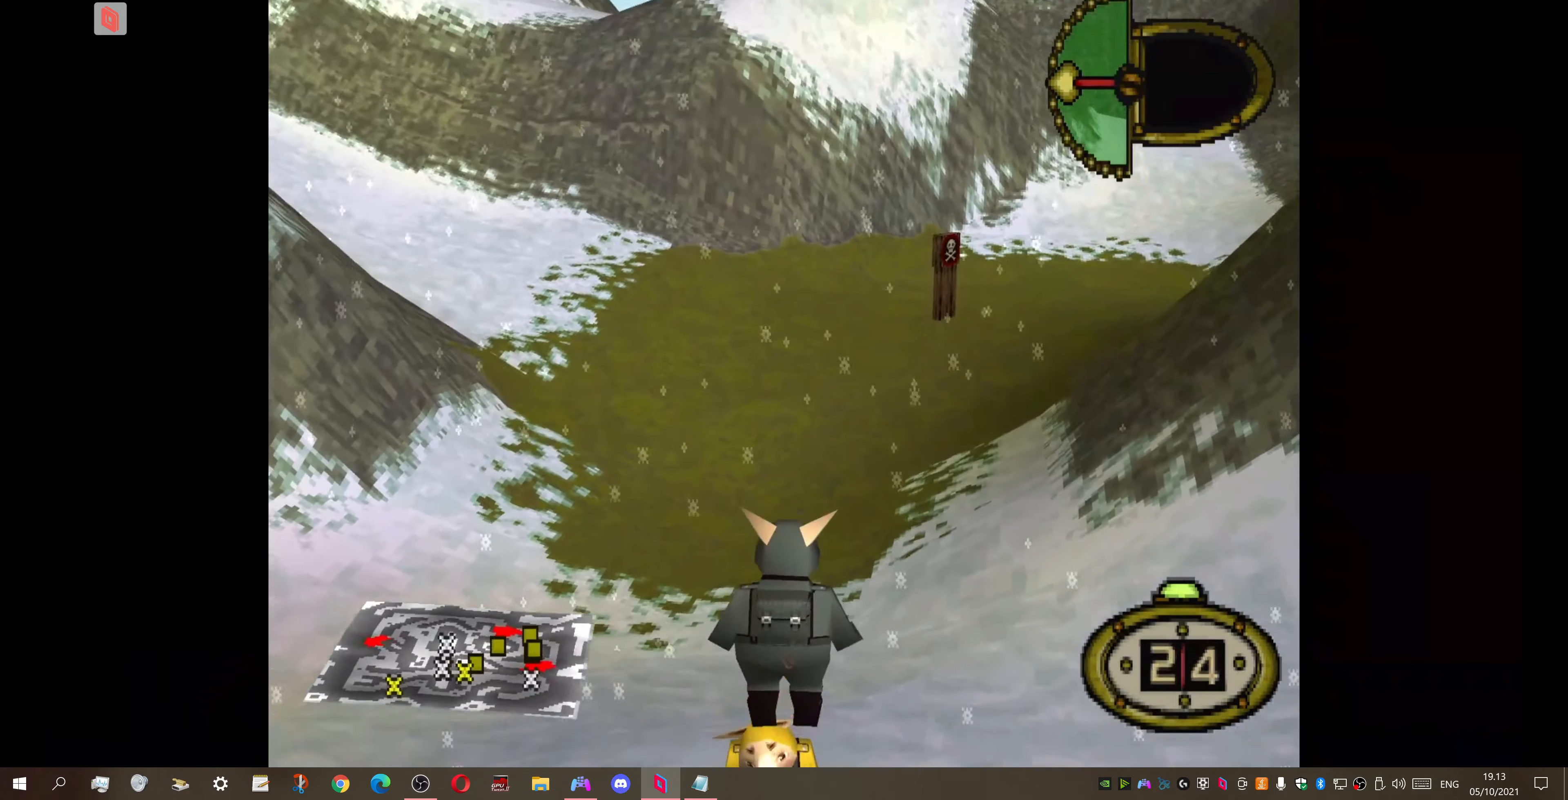
{"buttons": [], "right_stick": "center", "events": []}
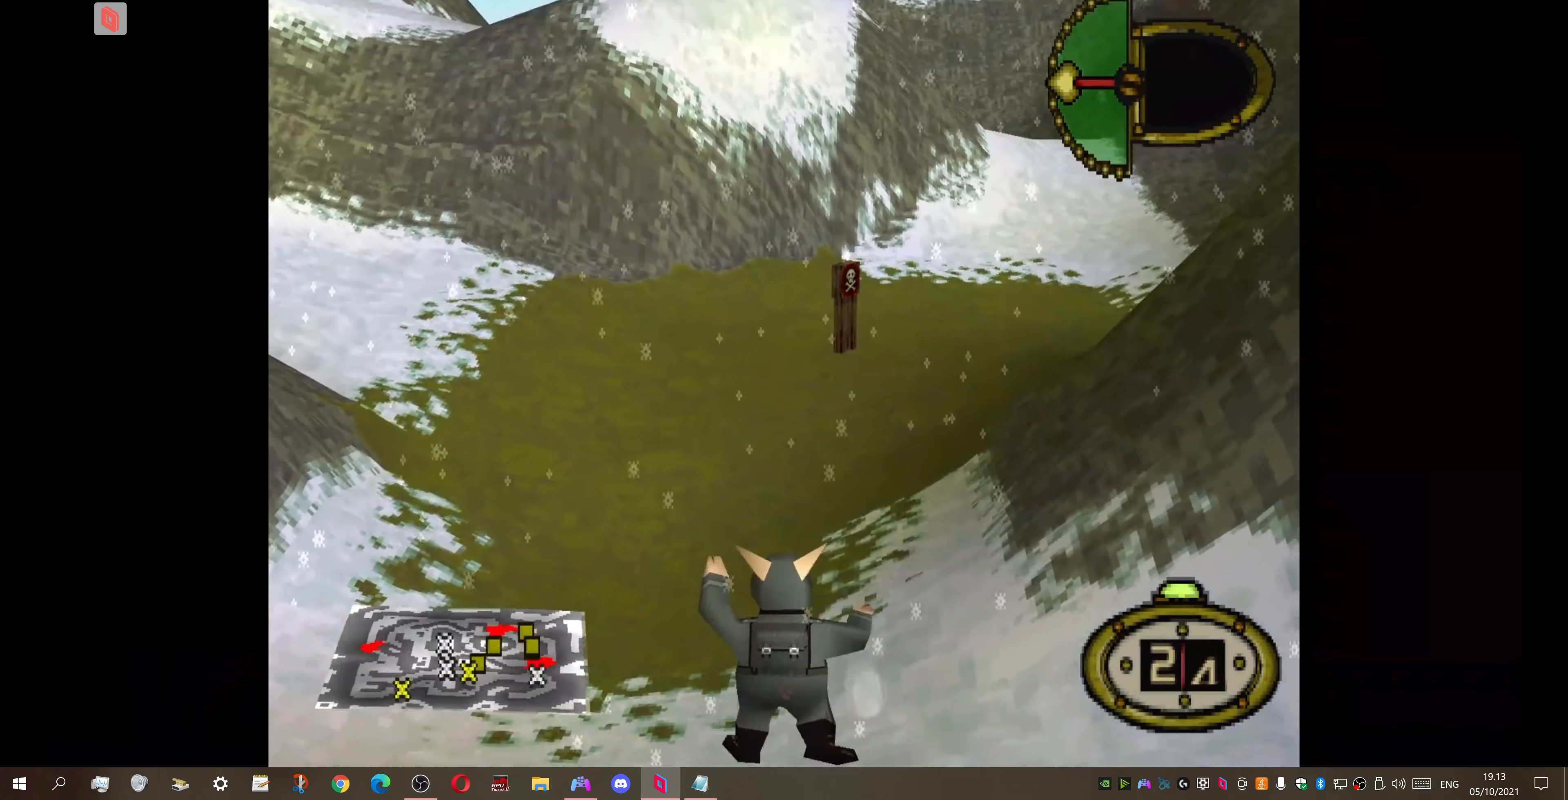
{"buttons": ["DPAD_DOWN", "DPAD_LEFT"], "right_stick": "center", "events": [[200, "DPAD_DOWN", "down"], [300, "DPAD_LEFT", "down"]]}
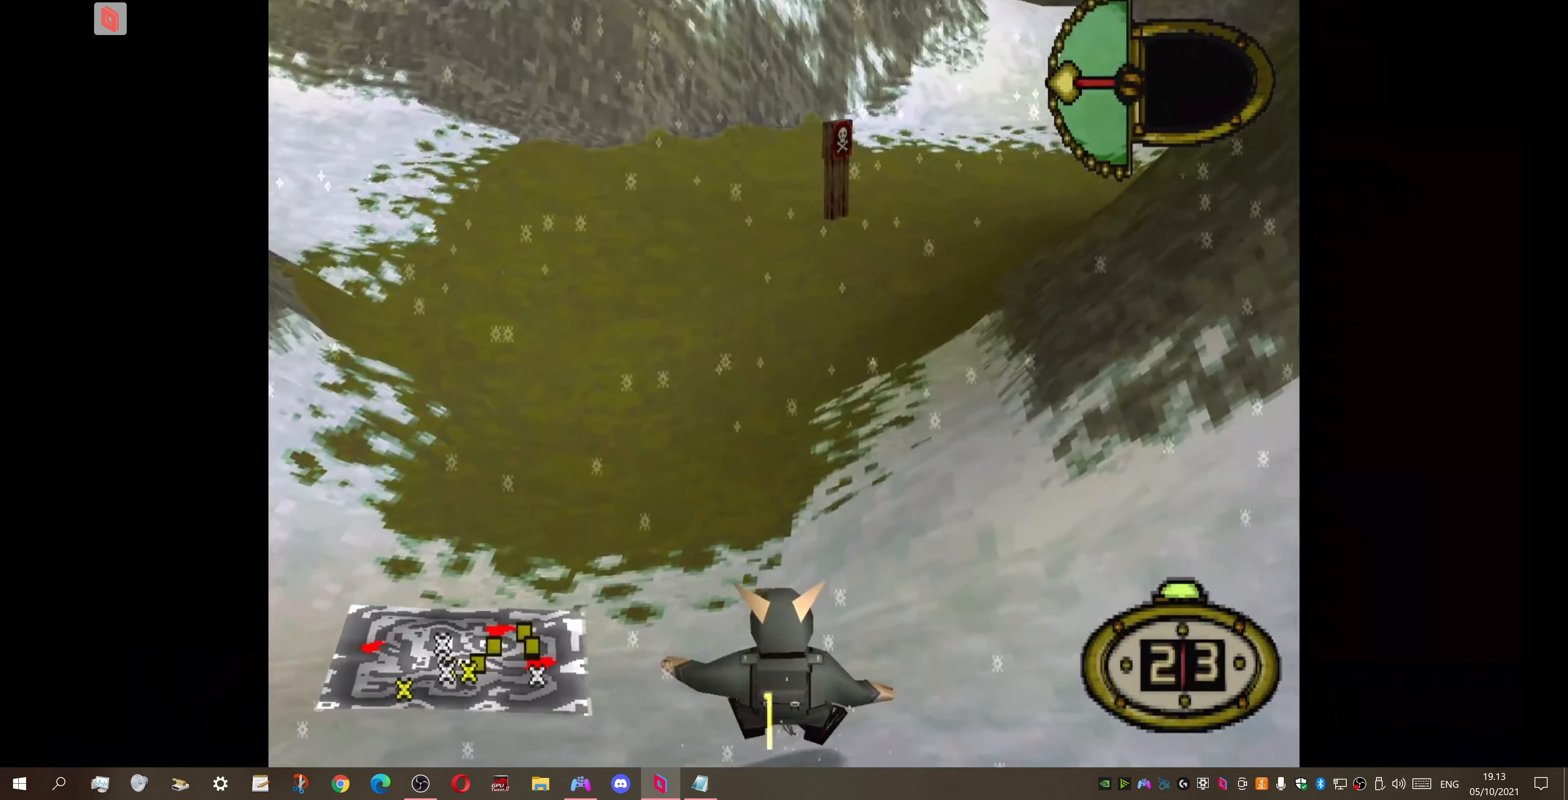
{"buttons": ["DPAD_DOWN"], "right_stick": "center", "events": [[134, "DPAD_LEFT", "up"]]}
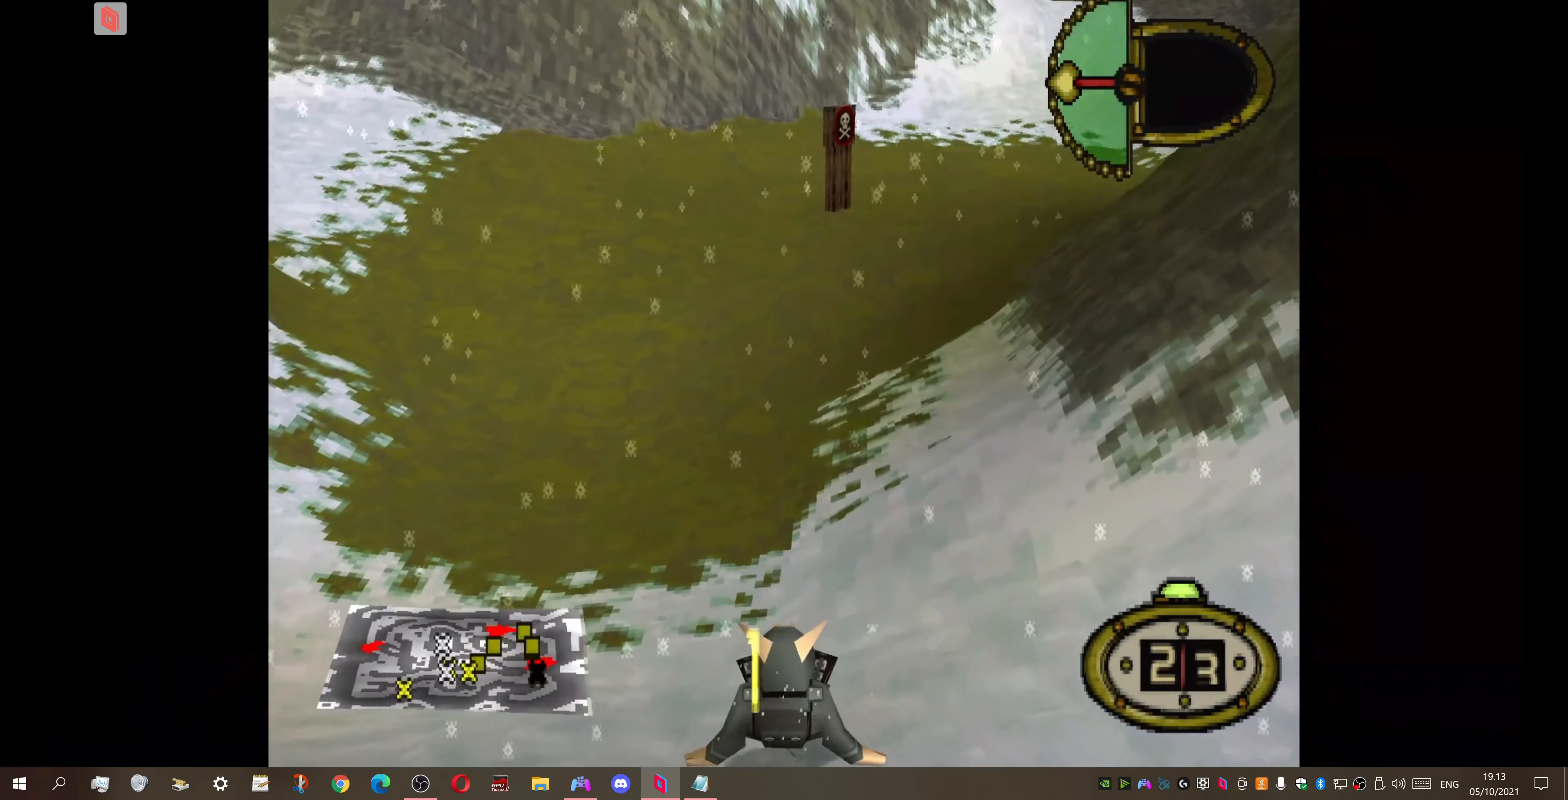
{"buttons": ["DPAD_DOWN", "DPAD_LEFT"], "right_stick": "center", "events": [[100, "DPAD_LEFT", "down"]]}
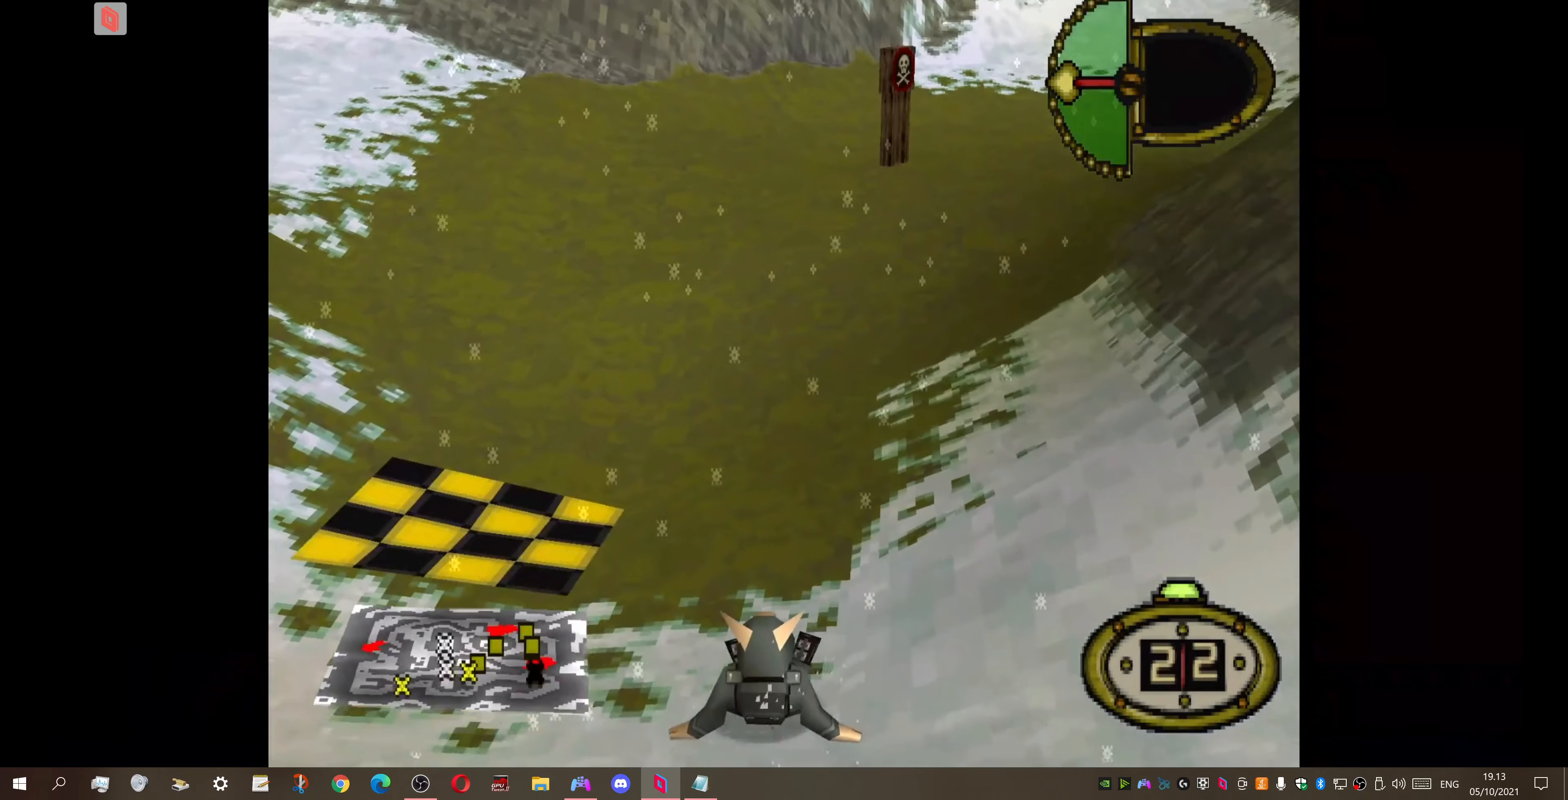
{"buttons": ["DPAD_DOWN"], "right_stick": "center", "events": [[67, "DPAD_LEFT", "up"]]}
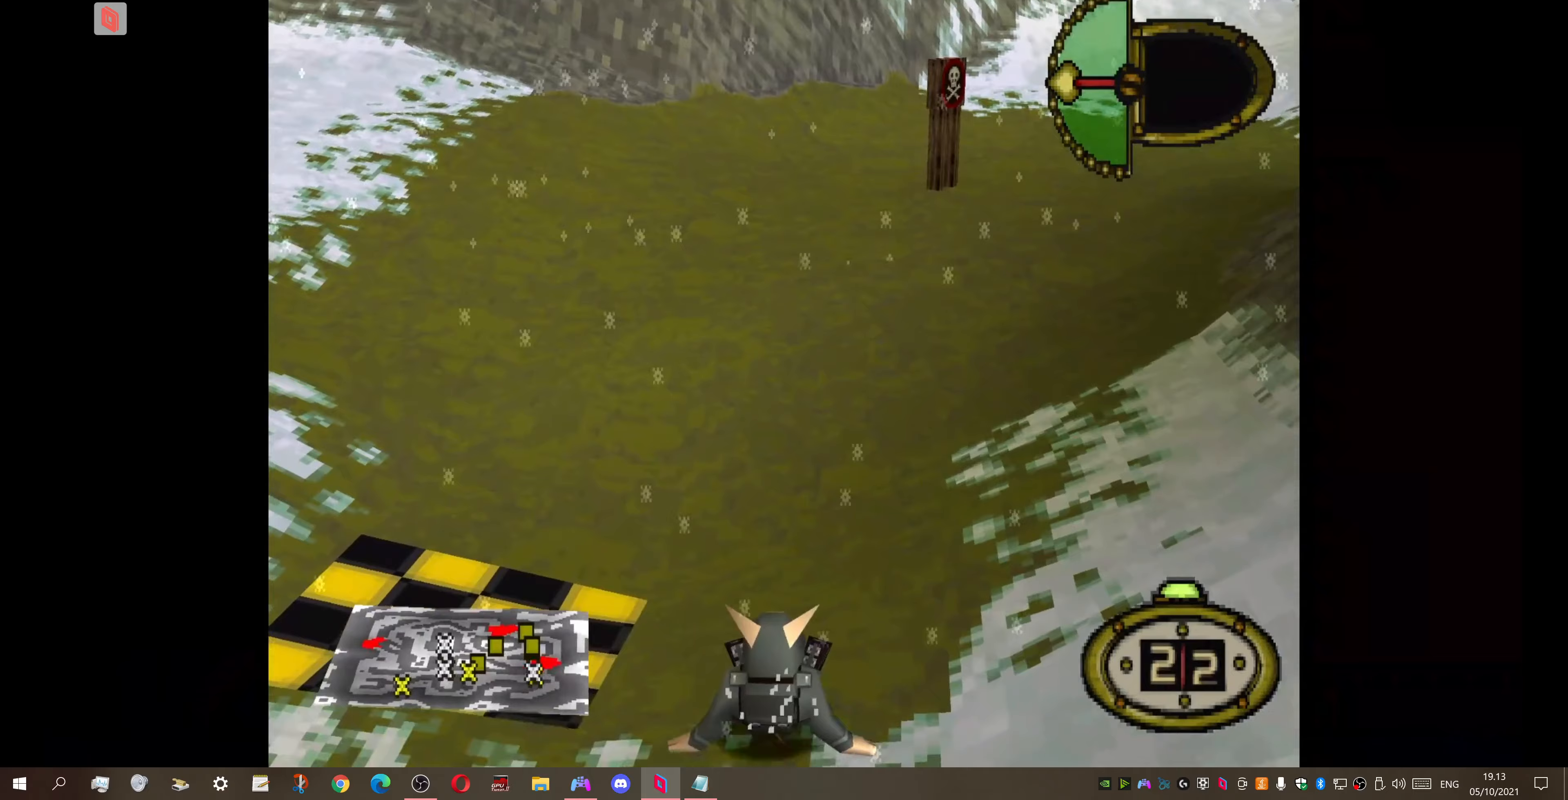
{"buttons": ["DPAD_DOWN", "DPAD_LEFT"], "right_stick": "center", "events": [[400, "DPAD_LEFT", "down"]]}
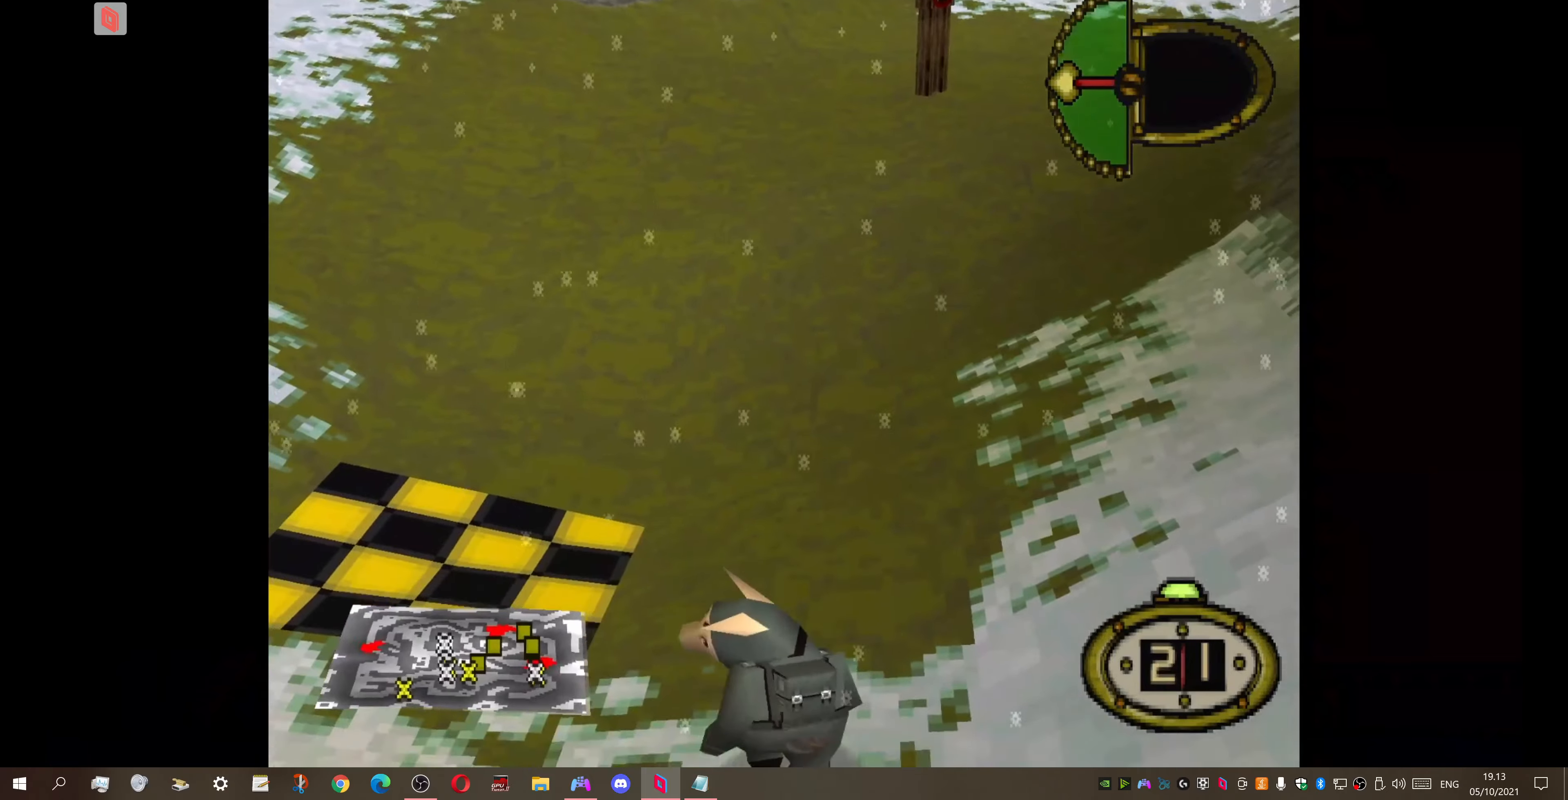
{"buttons": ["DPAD_DOWN", "DPAD_LEFT"], "right_stick": "center", "events": []}
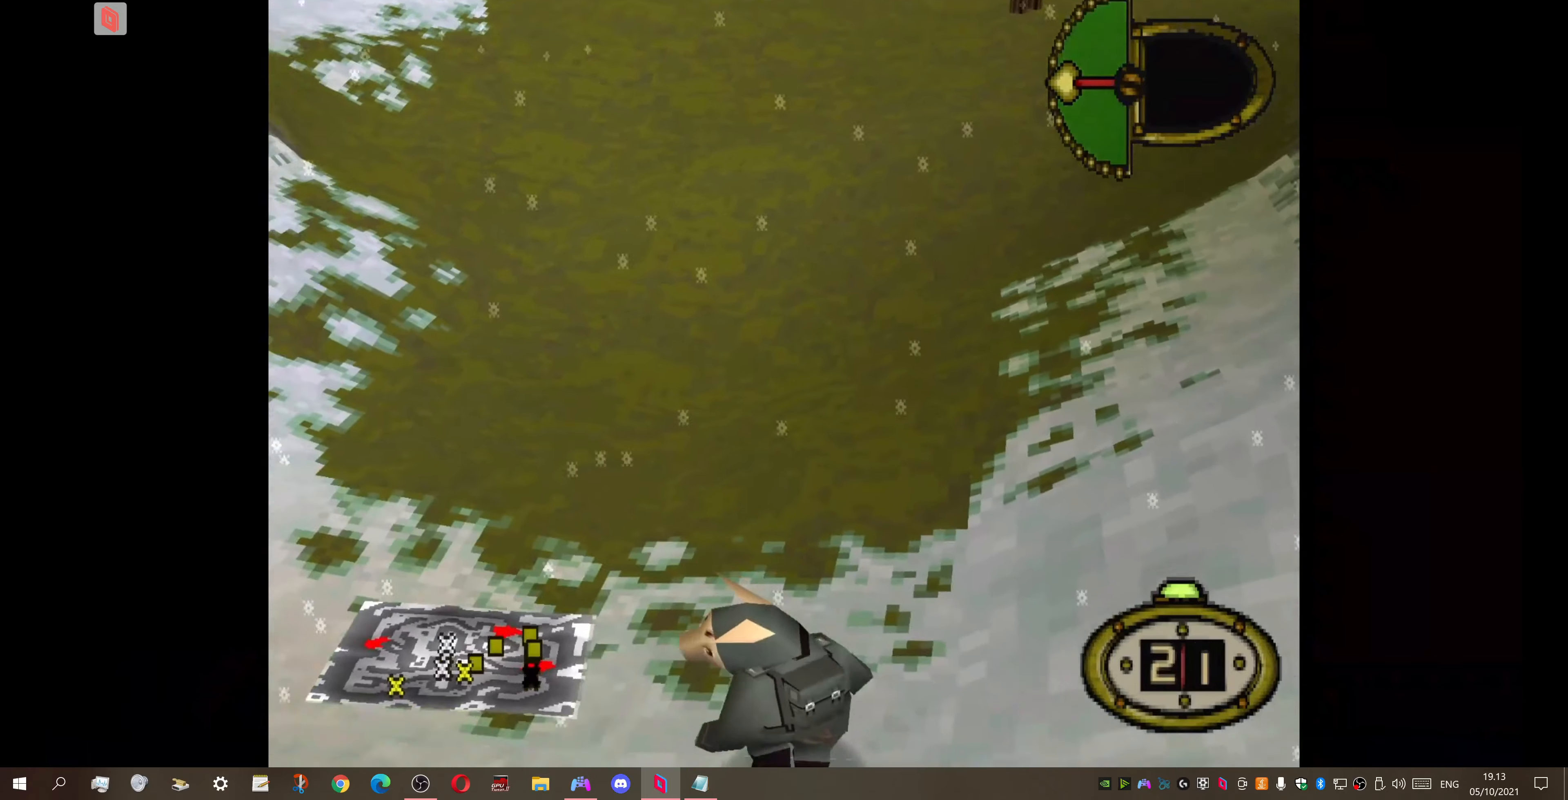
{"buttons": ["DPAD_UP", "DPAD_LEFT"], "right_stick": "center", "events": [[233, "DPAD_DOWN", "up"], [300, "DPAD_UP", "down"]]}
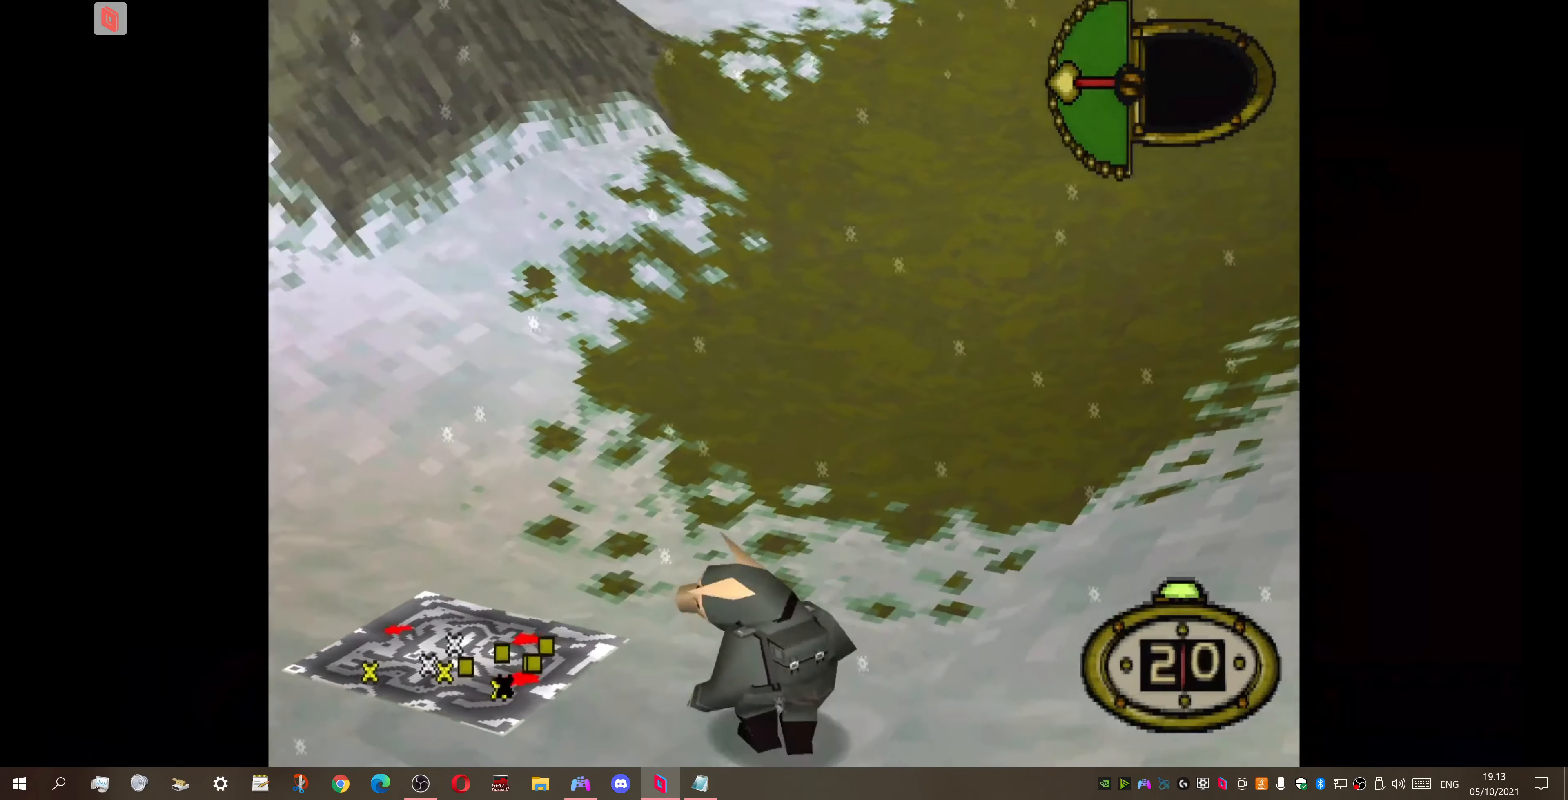
{"buttons": ["DPAD_UP", "DPAD_LEFT"], "right_stick": "center", "events": []}
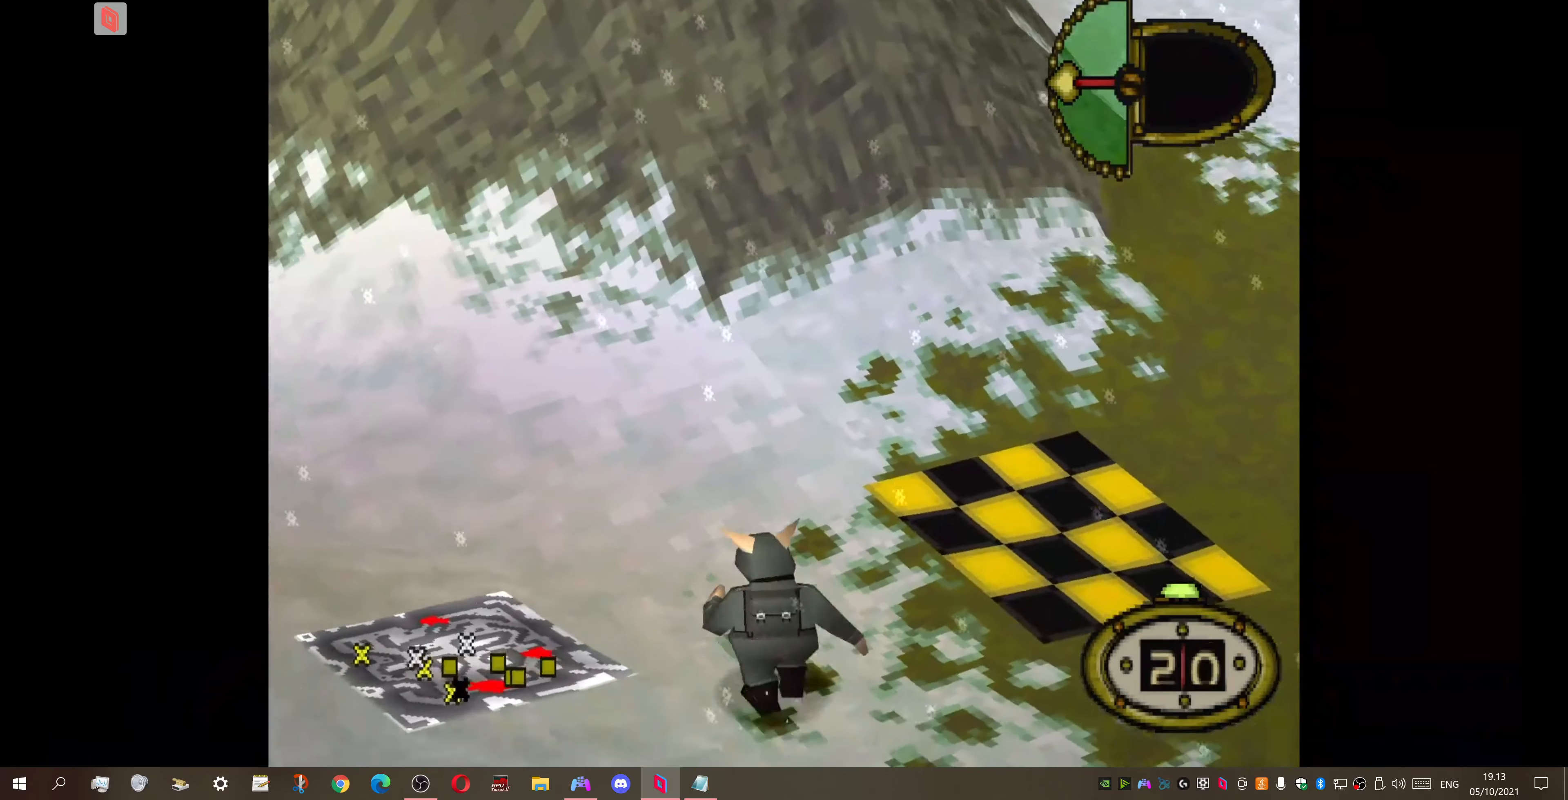
{"buttons": ["DPAD_UP", "DPAD_LEFT"], "right_stick": "center", "events": []}
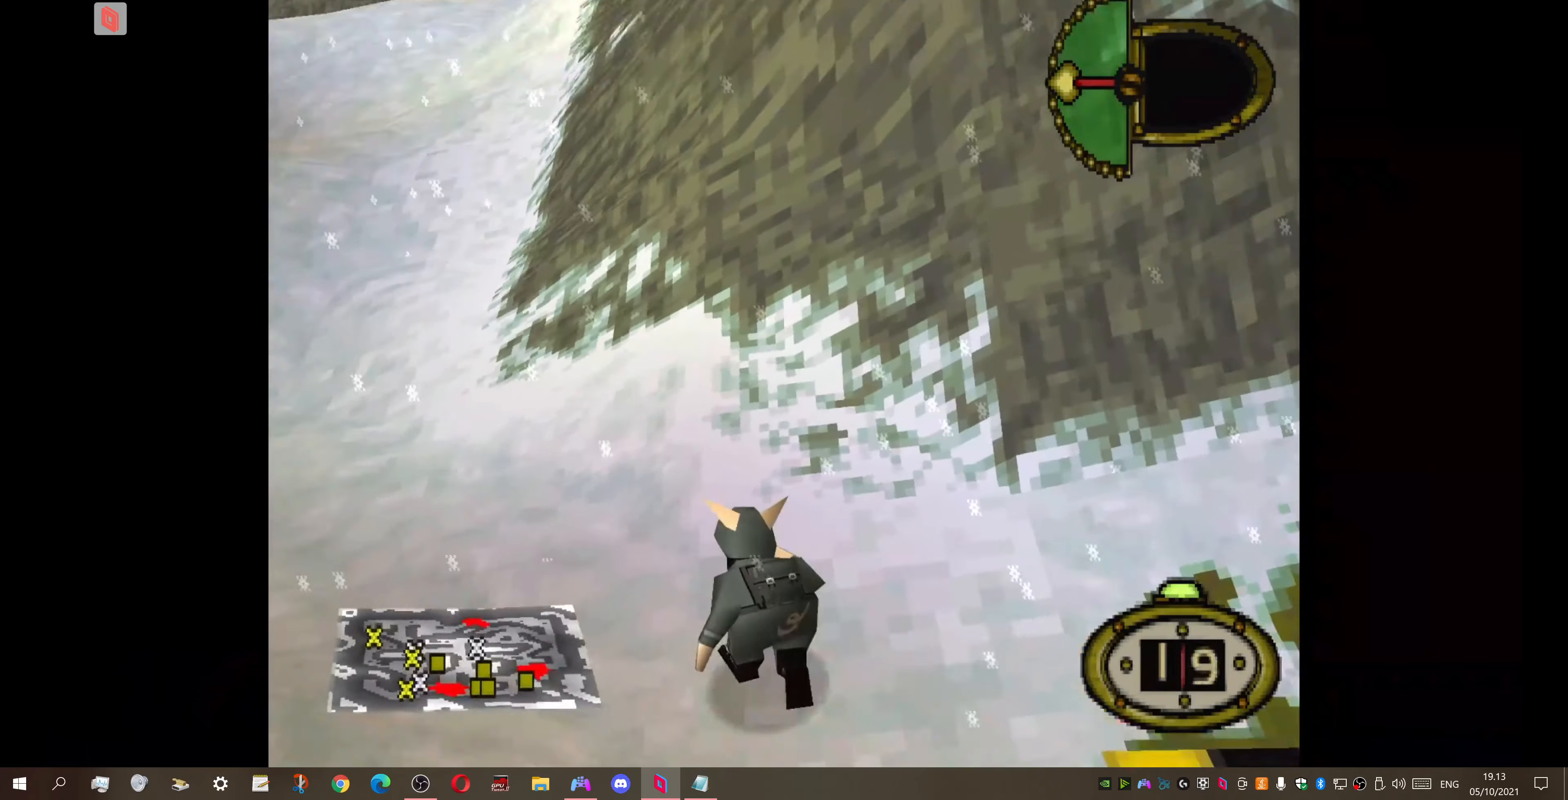
{"buttons": ["DPAD_UP", "DPAD_LEFT"], "right_stick": "center", "events": [[100, "DPAD_LEFT", "up"], [433, "DPAD_LEFT", "down"]]}
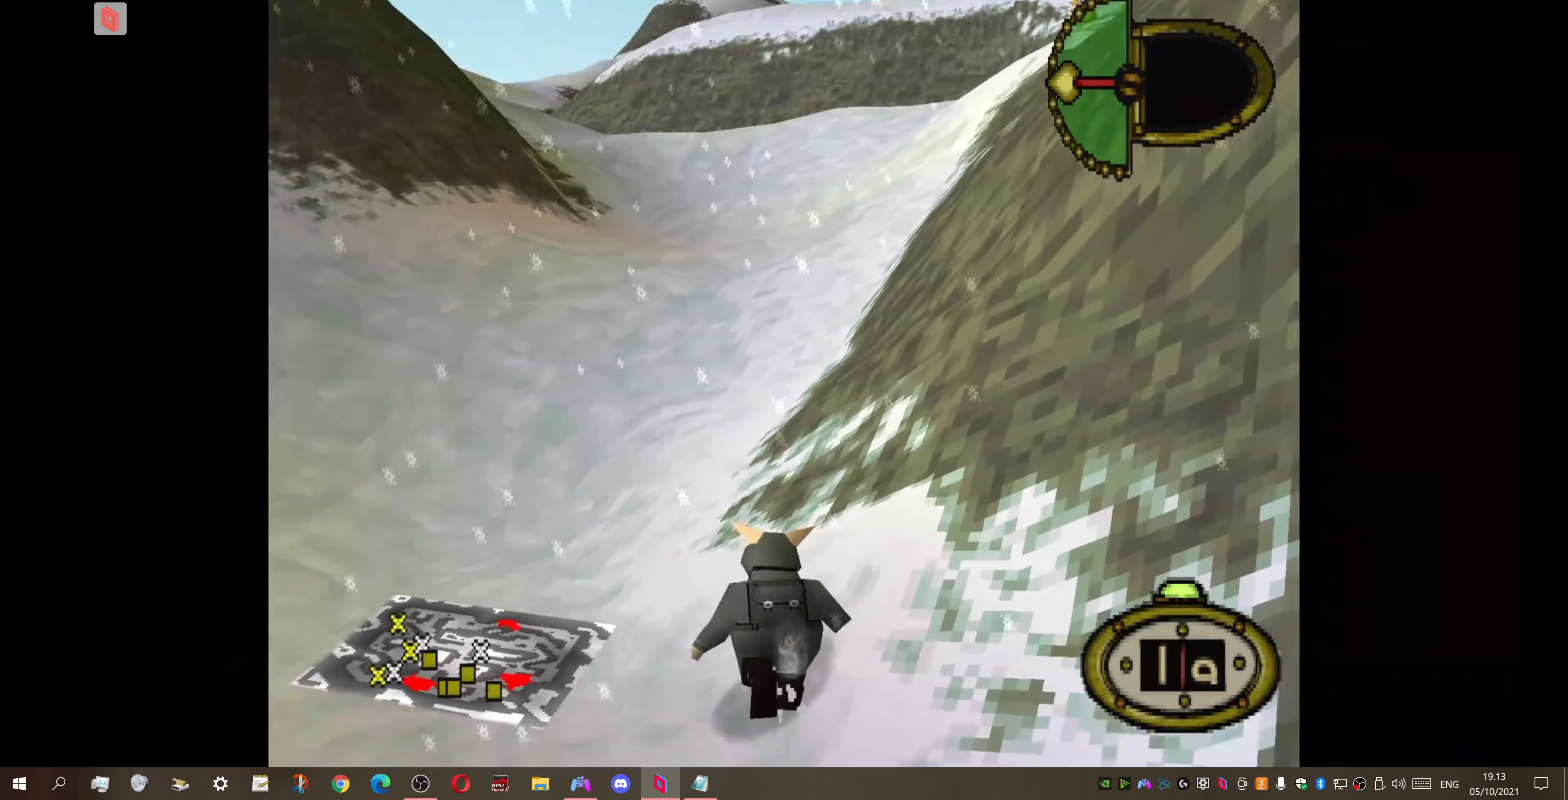
{"buttons": ["DPAD_UP"], "right_stick": "center", "events": [[267, "DPAD_LEFT", "up"]]}
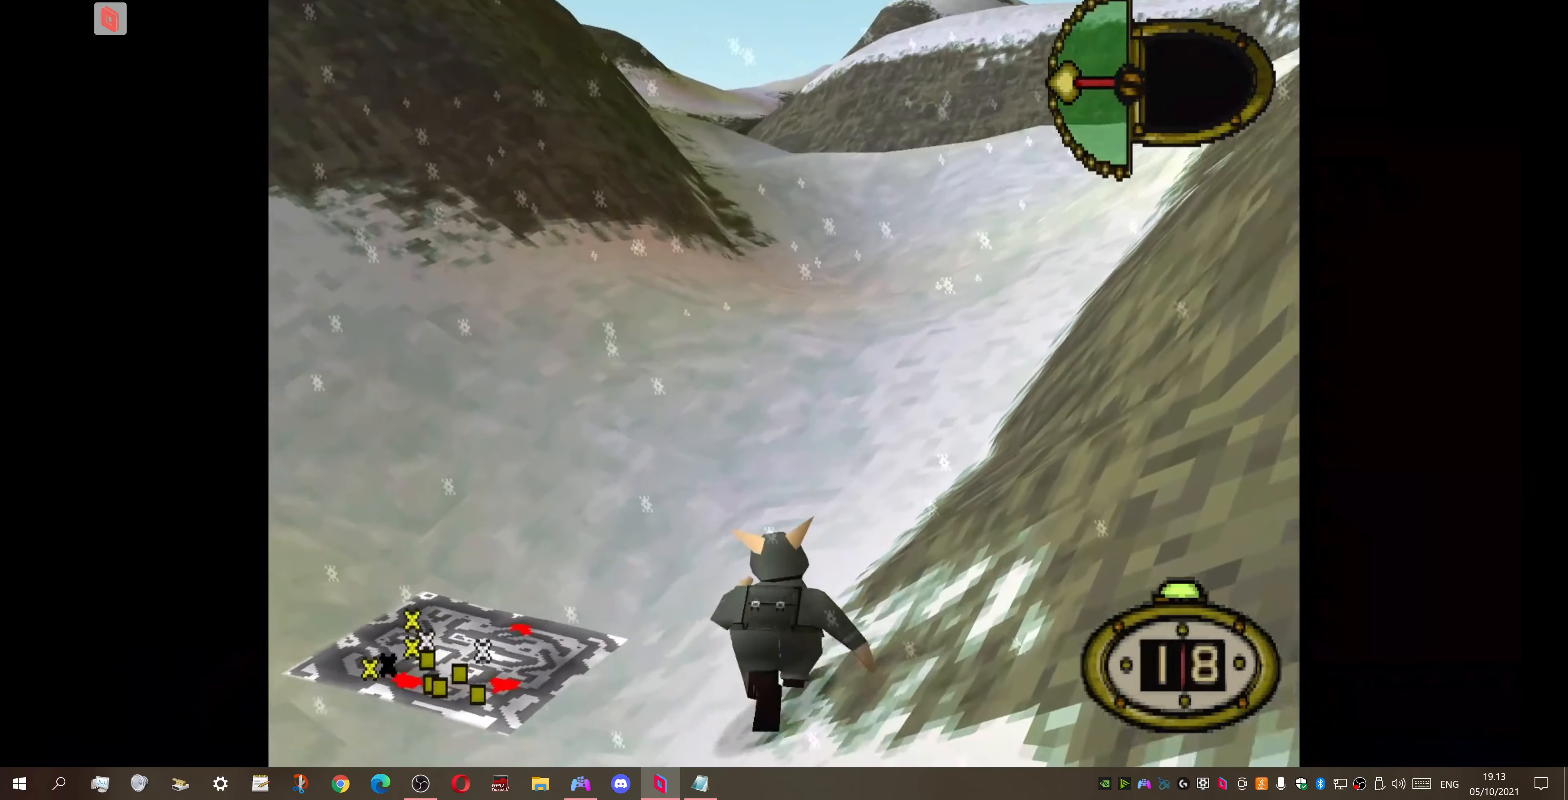
{"buttons": ["DPAD_UP", "DPAD_RIGHT"], "right_stick": "center", "events": [[33, "DPAD_RIGHT", "down"]]}
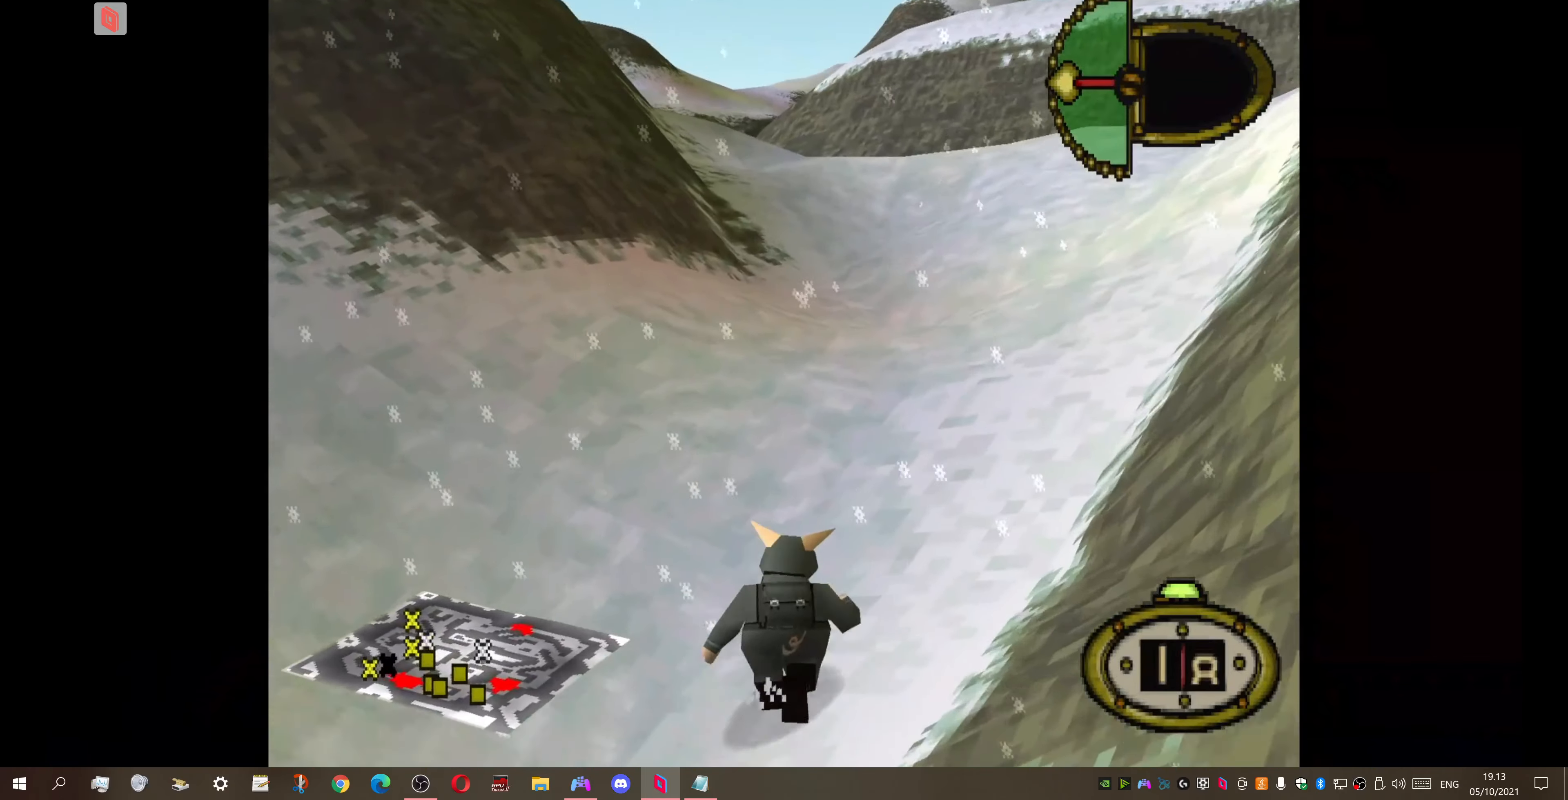
{"buttons": [], "right_stick": "center", "events": [[100, "CIRCLE", "down"], [133, "DPAD_RIGHT", "up"], [133, "DPAD_UP", "up"], [233, "CIRCLE", "up"]]}
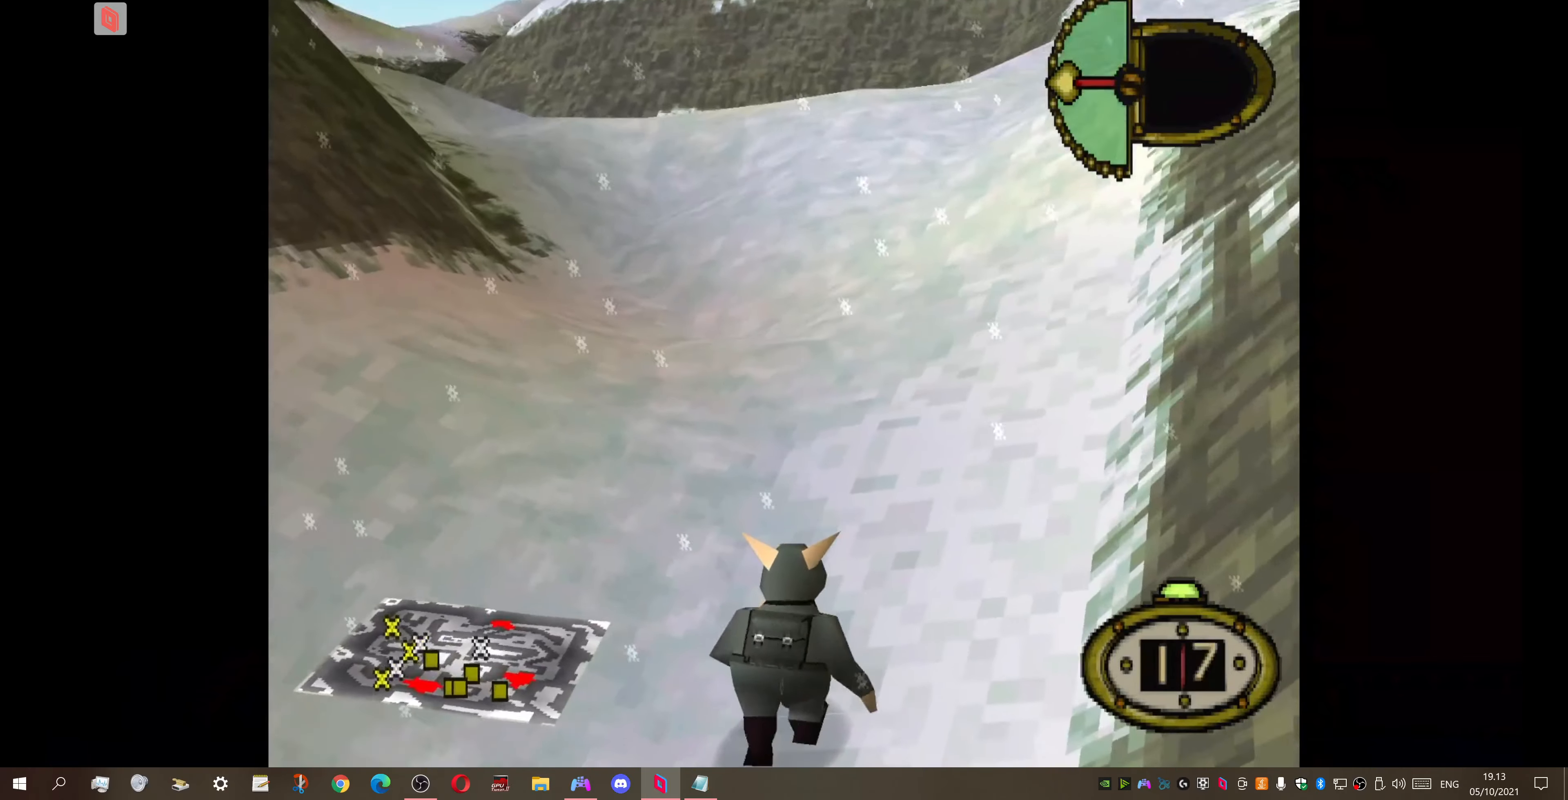
{"buttons": [], "right_stick": "center", "events": []}
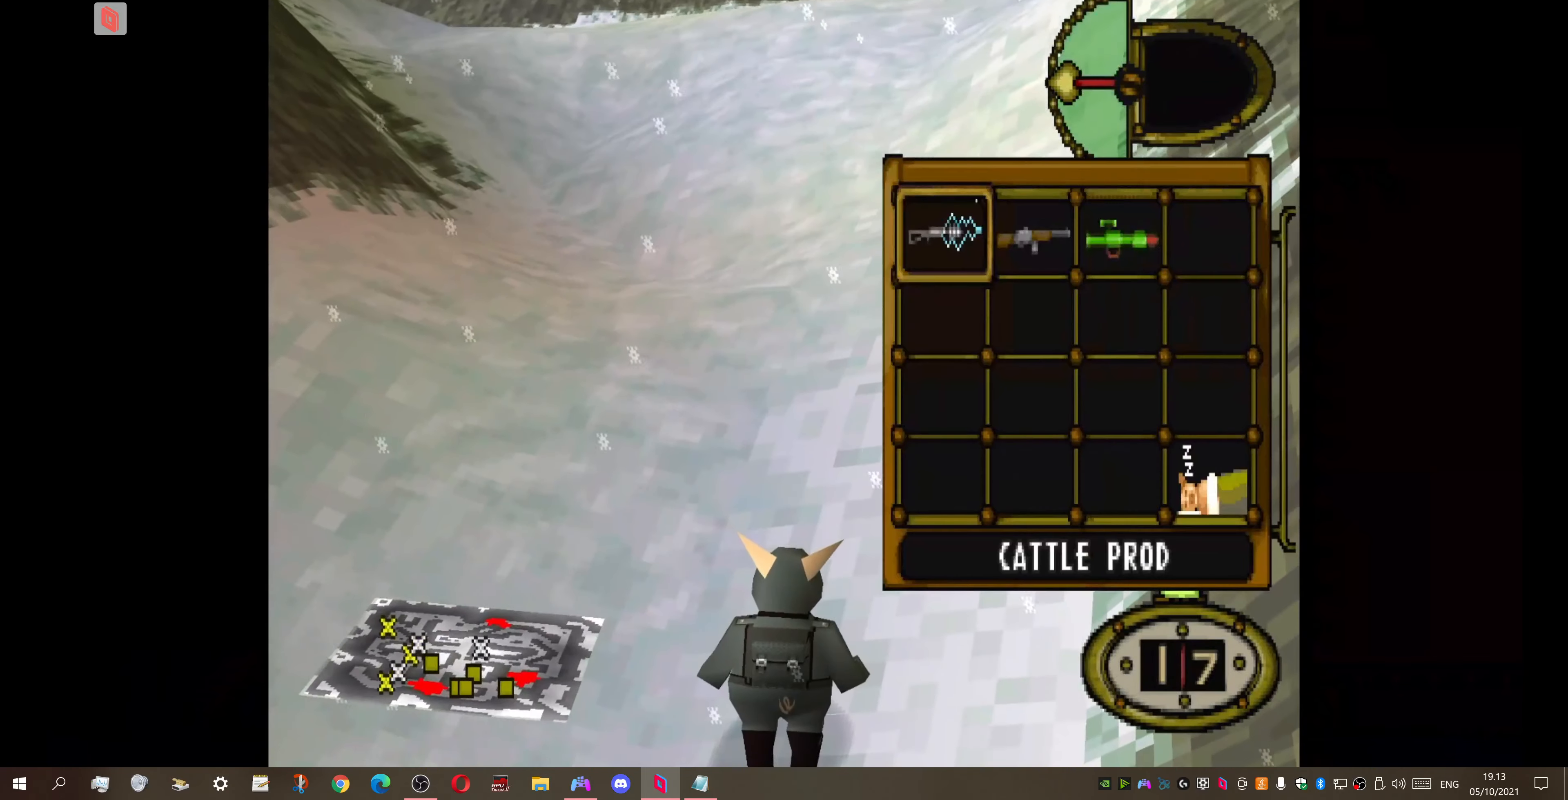
{"buttons": ["DPAD_UP", "DPAD_LEFT"], "right_stick": "center", "events": [[67, "DPAD_RIGHT", "down"], [167, "DPAD_RIGHT", "up"], [233, "DPAD_RIGHT", "down"], [333, "CROSS", "down"], [366, "DPAD_RIGHT", "up"], [400, "DPAD_LEFT", "down"], [400, "DPAD_UP", "down"], [466, "CROSS", "up"]]}
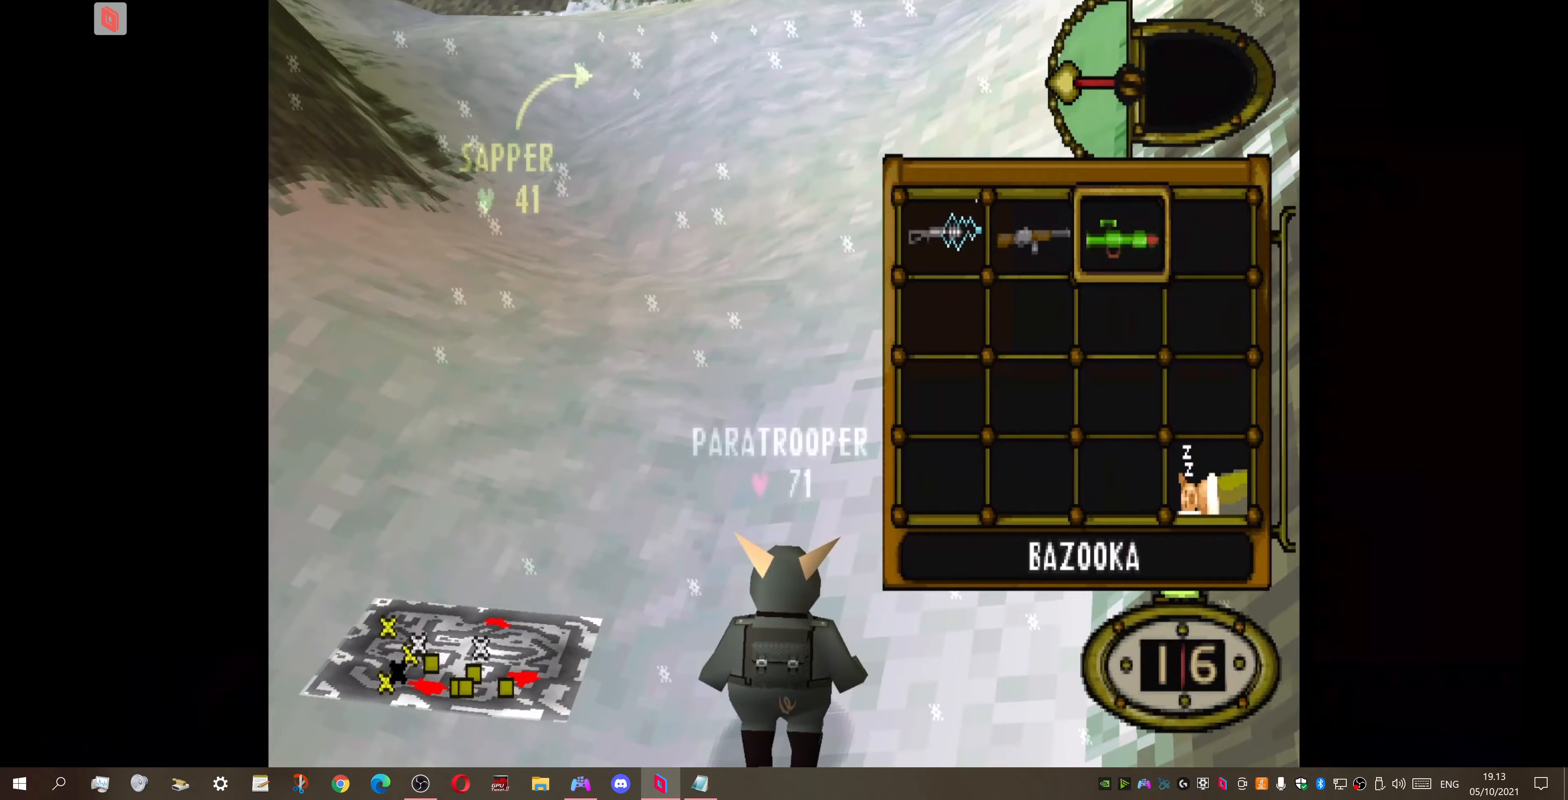
{"buttons": ["DPAD_UP", "DPAD_LEFT"], "right_stick": "center", "events": []}
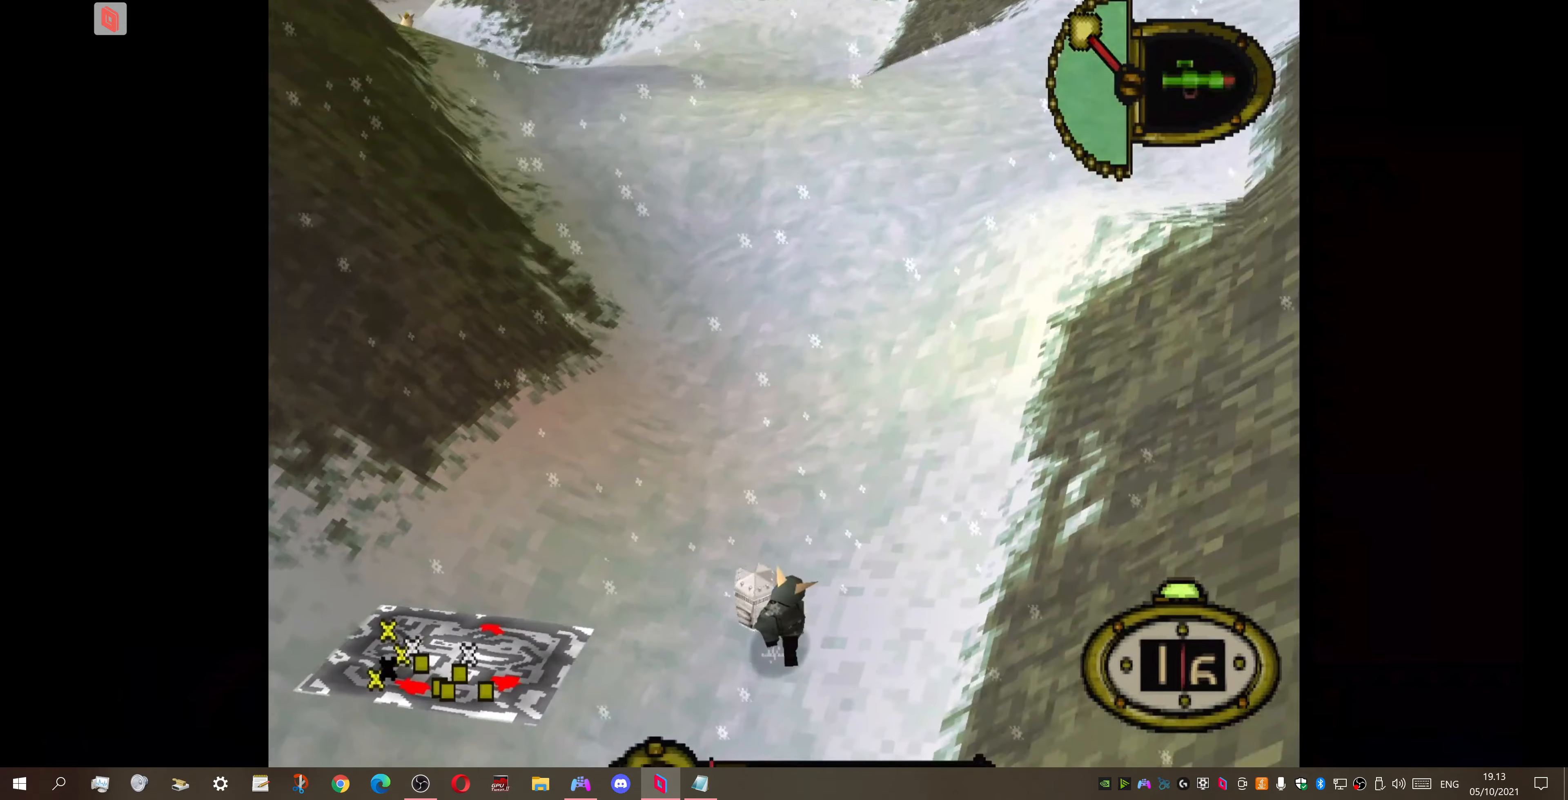
{"buttons": ["DPAD_UP", "DPAD_LEFT"], "right_stick": "center", "events": []}